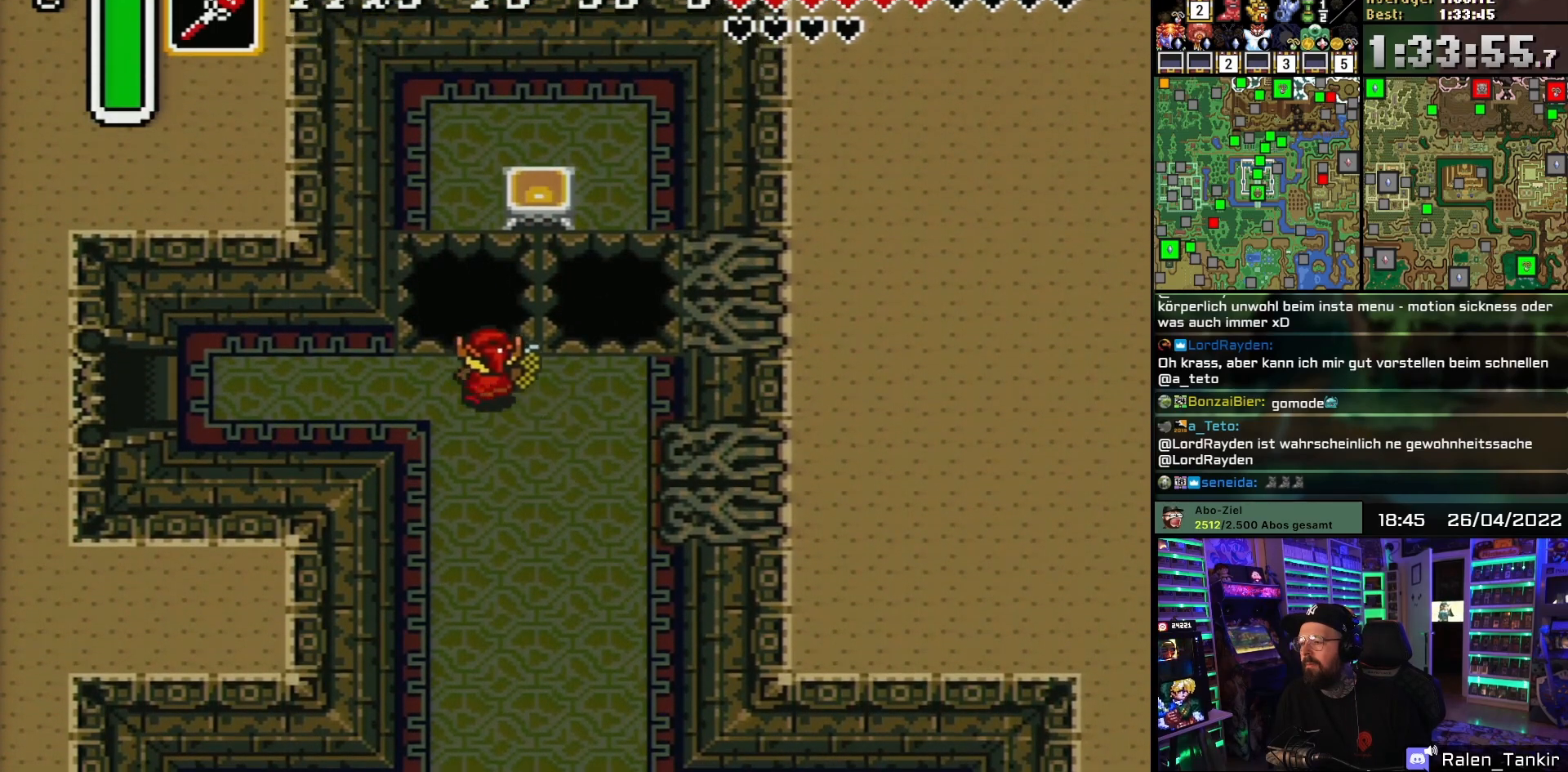
Gameplay with a controller (Nintendo layout); each line is a JSON object with the inputs held at the frame after it. "events" lists button and stick changes between this image and that frame as [ms after this image, input, new state], when the widget could be followed in between. Not read: L1 L3 R1 R3.
{"buttons": ["A"], "events": [[67, "A", "down"], [67, "DPAD_UP", "up"], [317, "DPAD_LEFT", "up"]]}
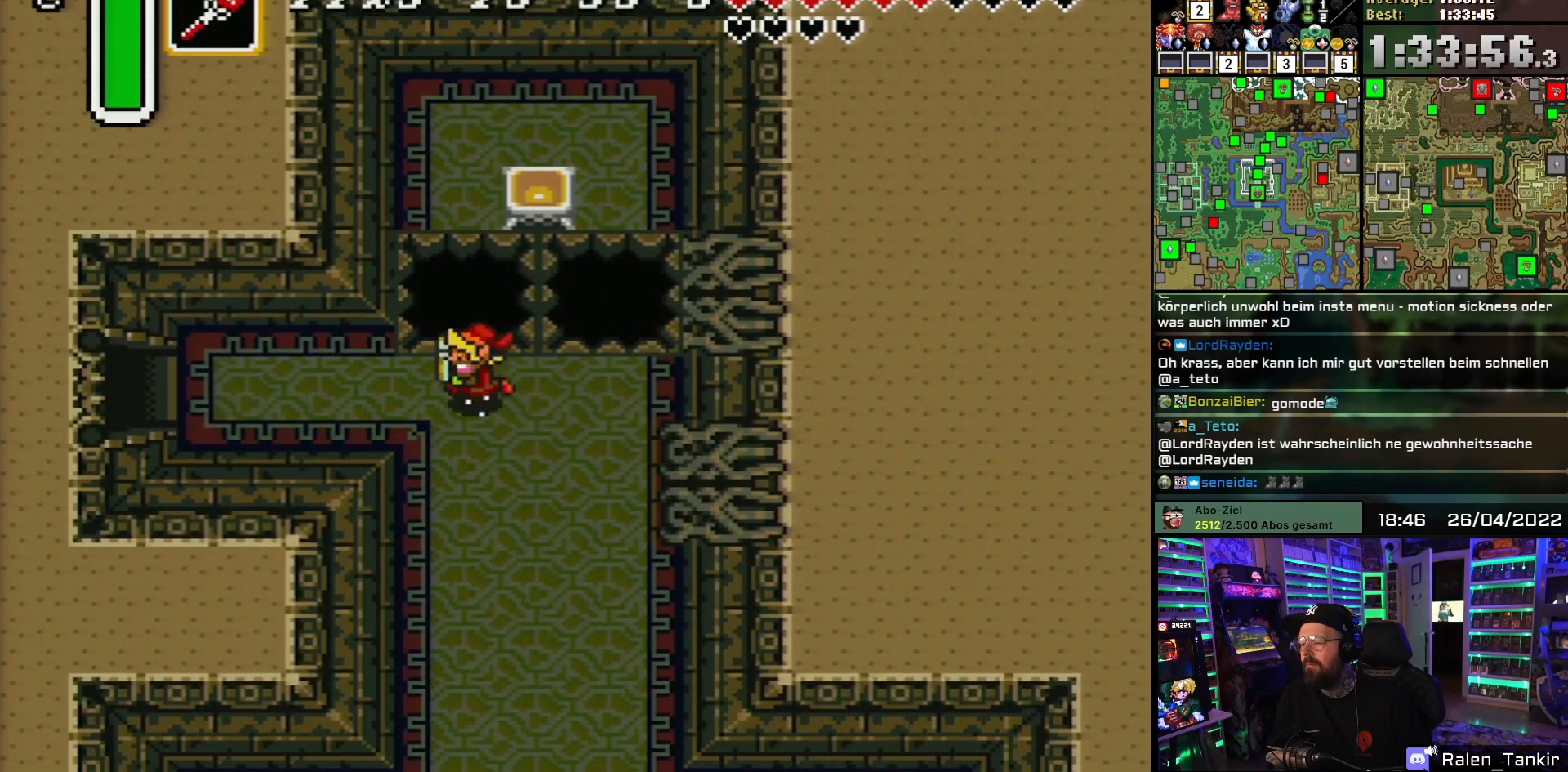
{"buttons": ["A"], "events": [[317, "A", "up"], [317, "DPAD_RIGHT", "down"], [333, "A", "down"], [333, "DPAD_RIGHT", "up"]]}
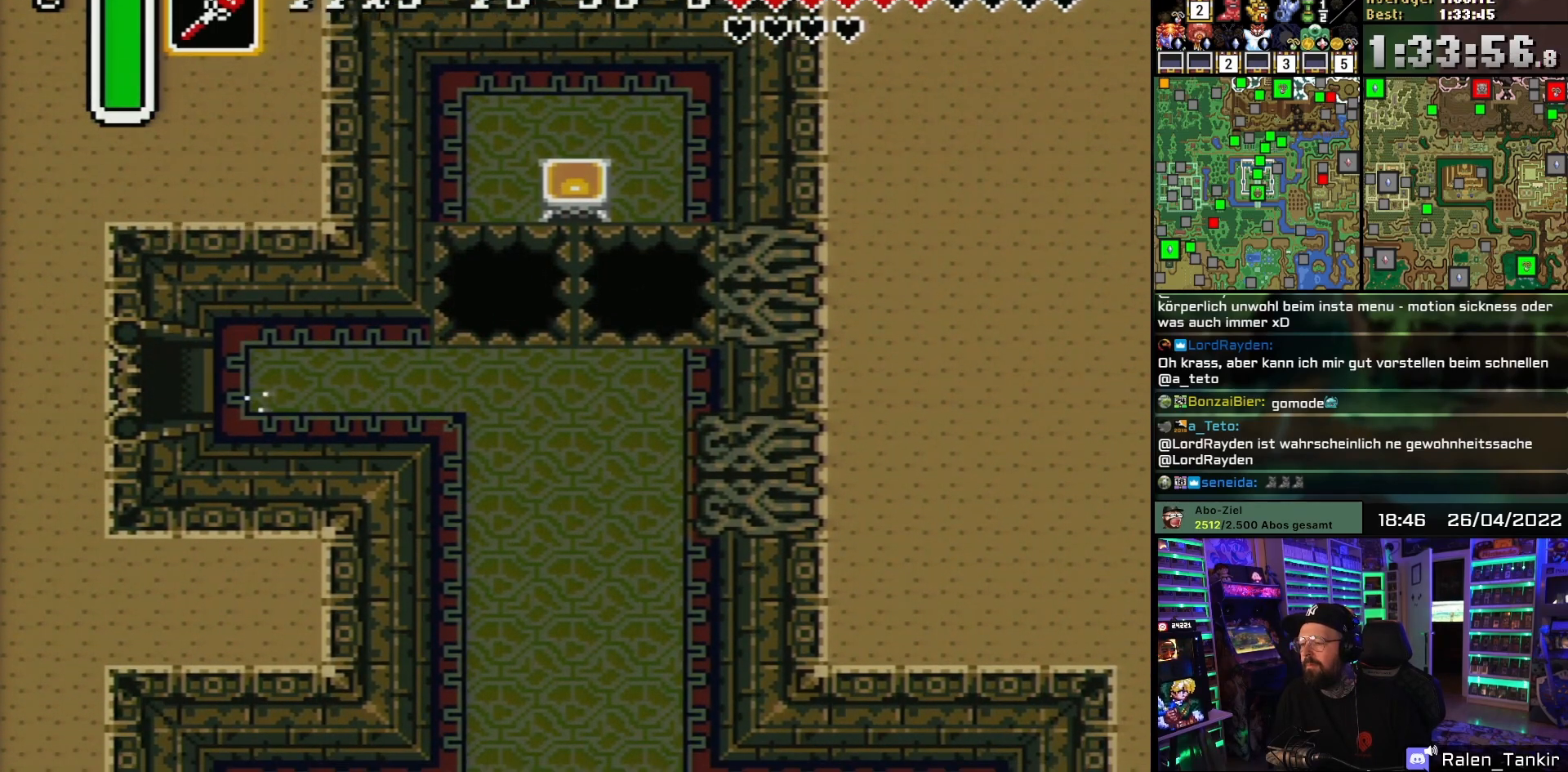
{"buttons": ["A", "B"], "events": [[500, "B", "down"]]}
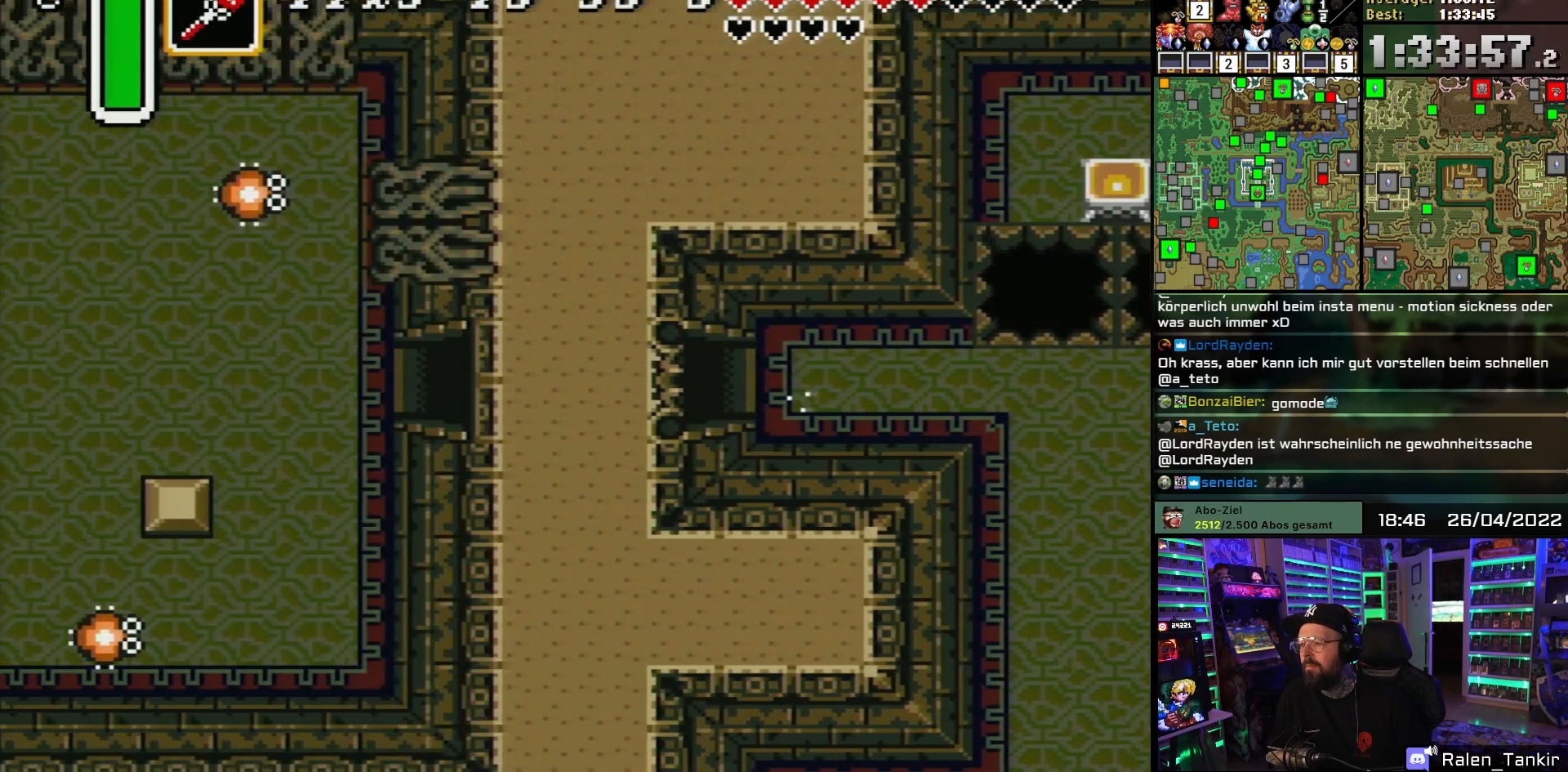
{"buttons": ["DPAD_LEFT"], "events": [[33, "A", "up"], [50, "DPAD_LEFT", "down"], [317, "B", "up"], [350, "DPAD_DOWN", "down"], [350, "DPAD_LEFT", "up"], [367, "DPAD_DOWN", "up"], [367, "DPAD_LEFT", "down"]]}
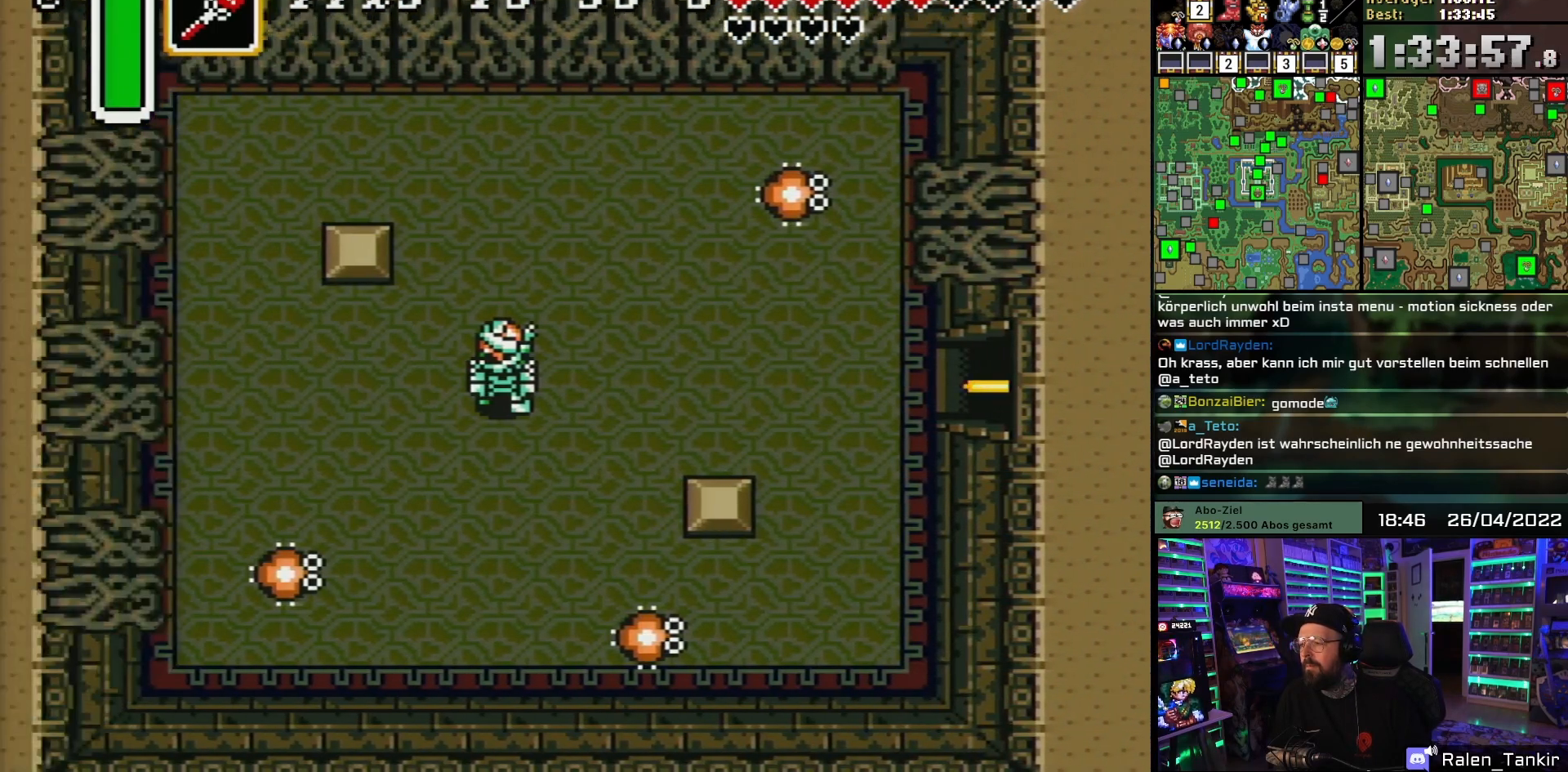
{"buttons": ["DPAD_LEFT"], "events": []}
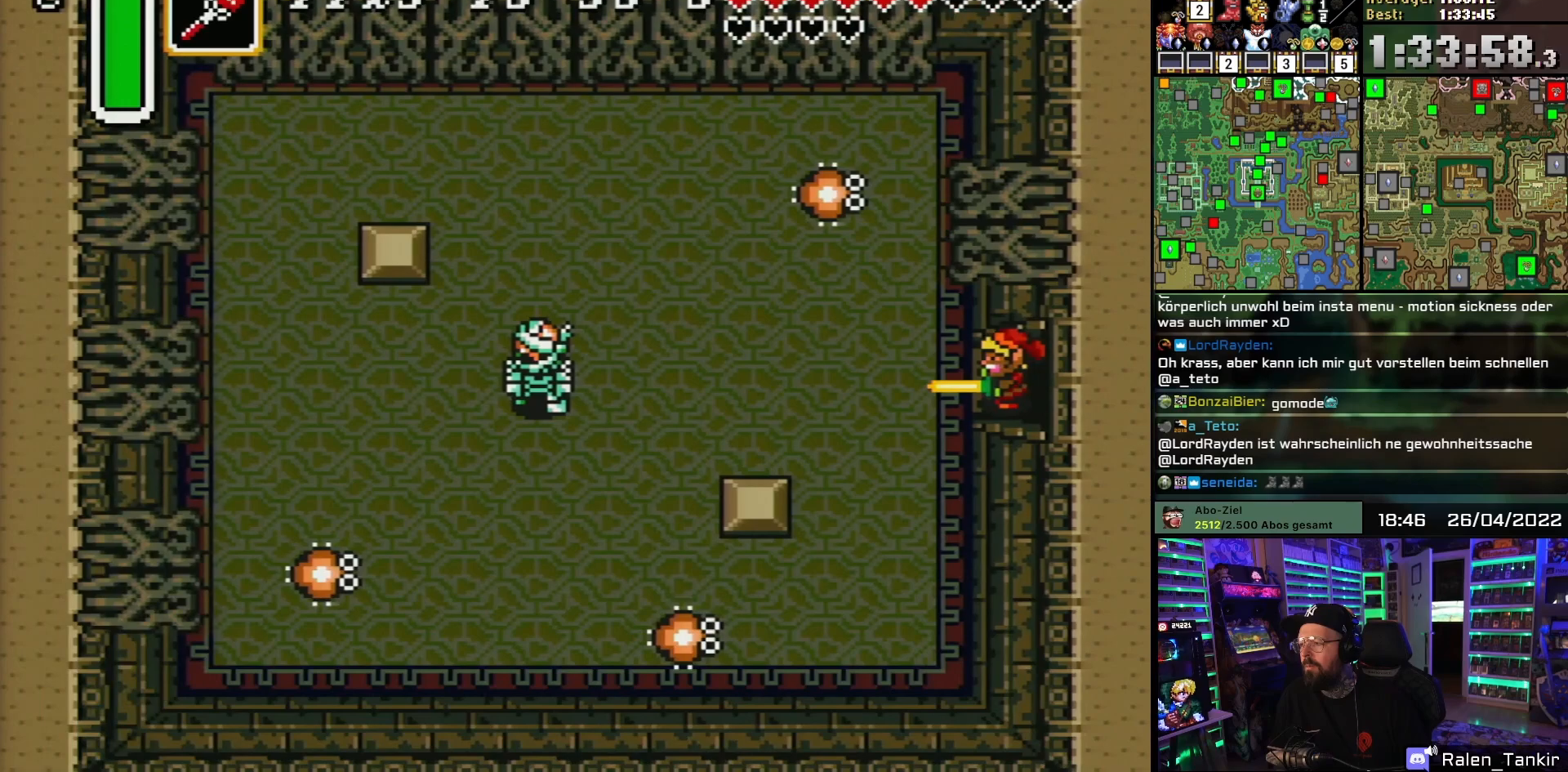
{"buttons": ["DPAD_LEFT"], "events": []}
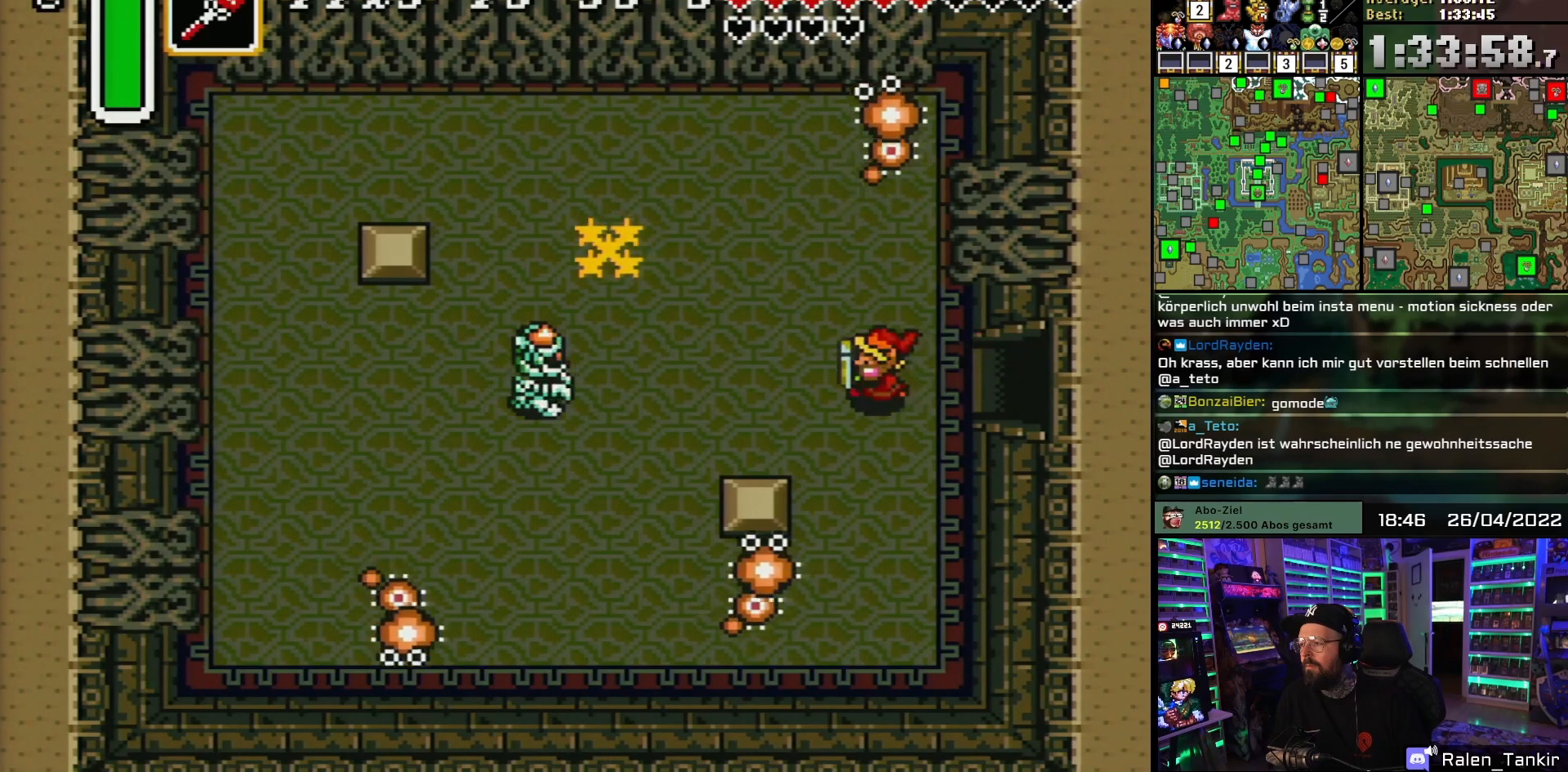
{"buttons": ["DPAD_UP"], "events": [[83, "DPAD_UP", "down"], [417, "DPAD_LEFT", "up"]]}
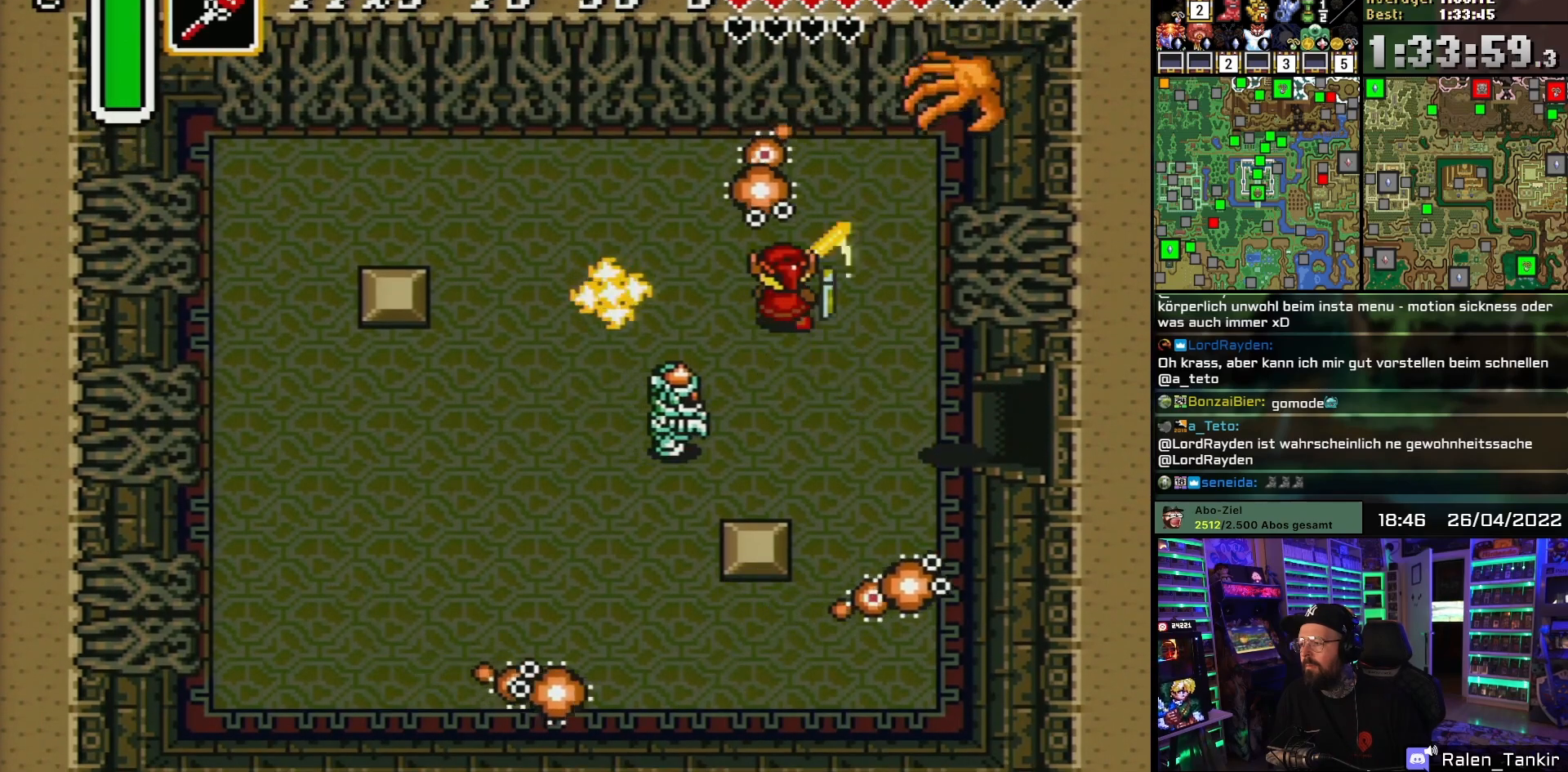
{"buttons": ["DPAD_UP", "DPAD_LEFT"], "events": [[33, "B", "down"], [83, "DPAD_UP", "up"], [167, "B", "up"], [233, "DPAD_UP", "down"], [350, "DPAD_LEFT", "down"]]}
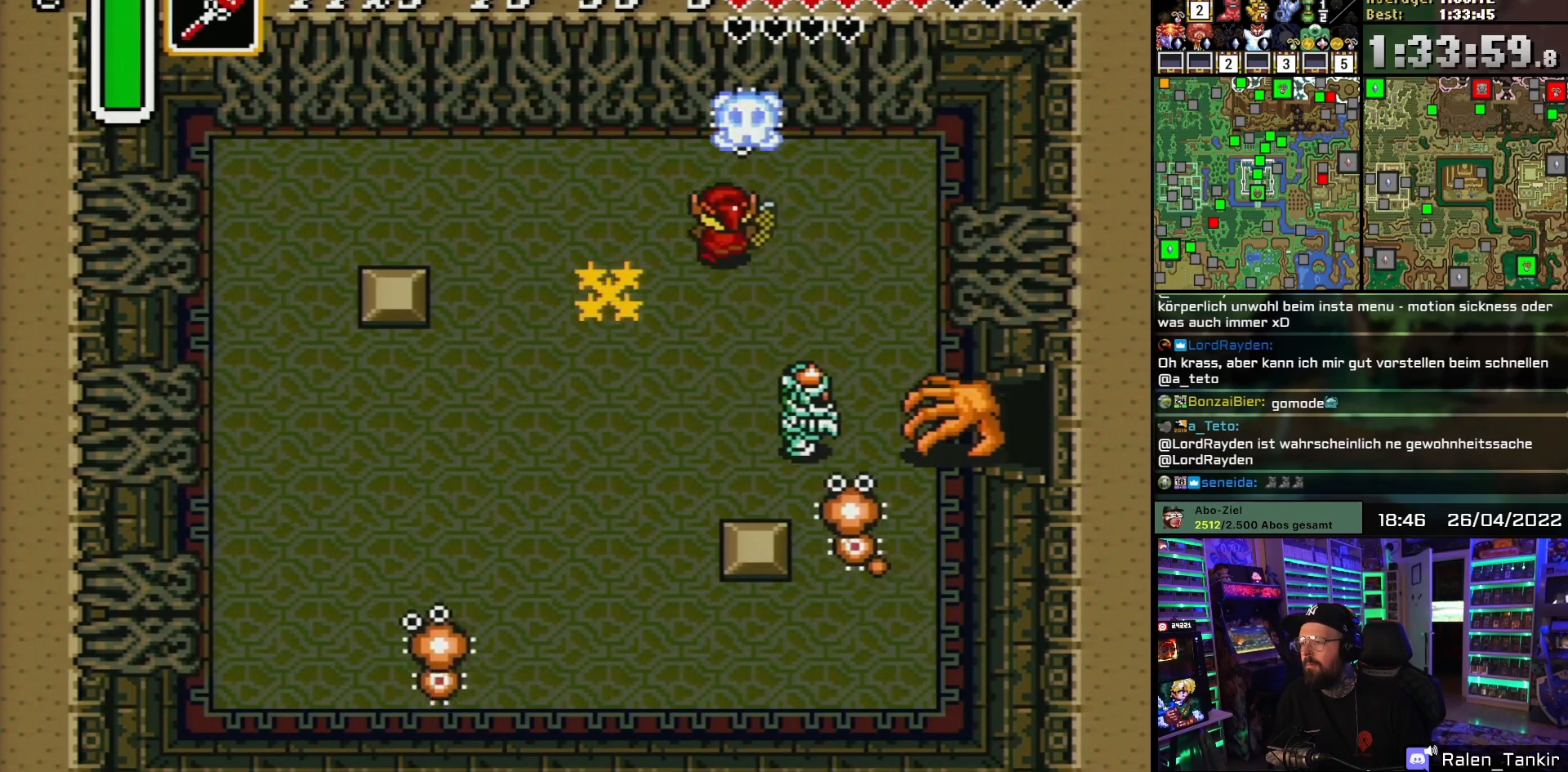
{"buttons": ["B", "DPAD_UP", "DPAD_LEFT"], "events": [[500, "B", "down"]]}
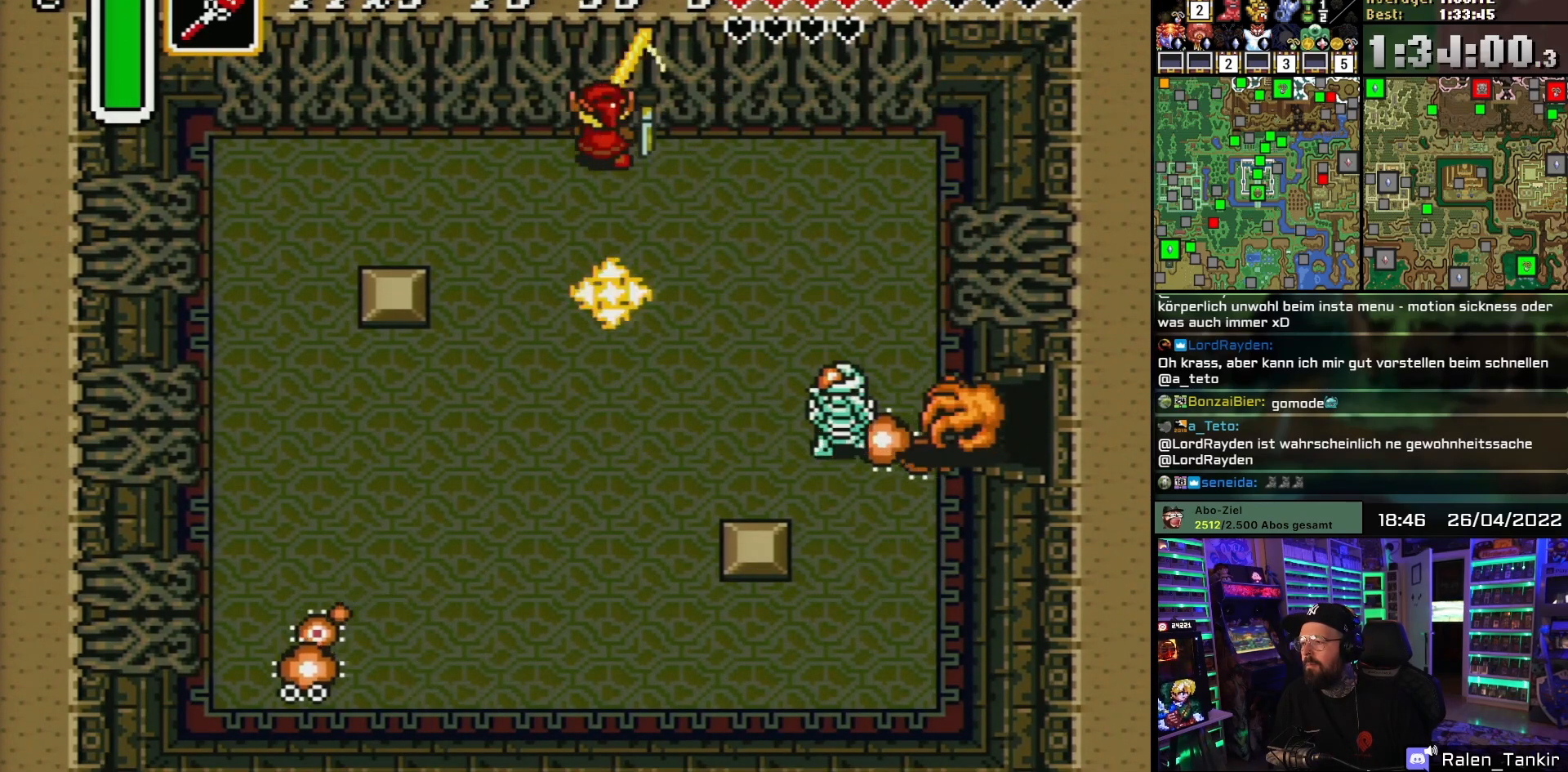
{"buttons": ["DPAD_UP"], "events": [[100, "B", "up"], [267, "DPAD_LEFT", "up"]]}
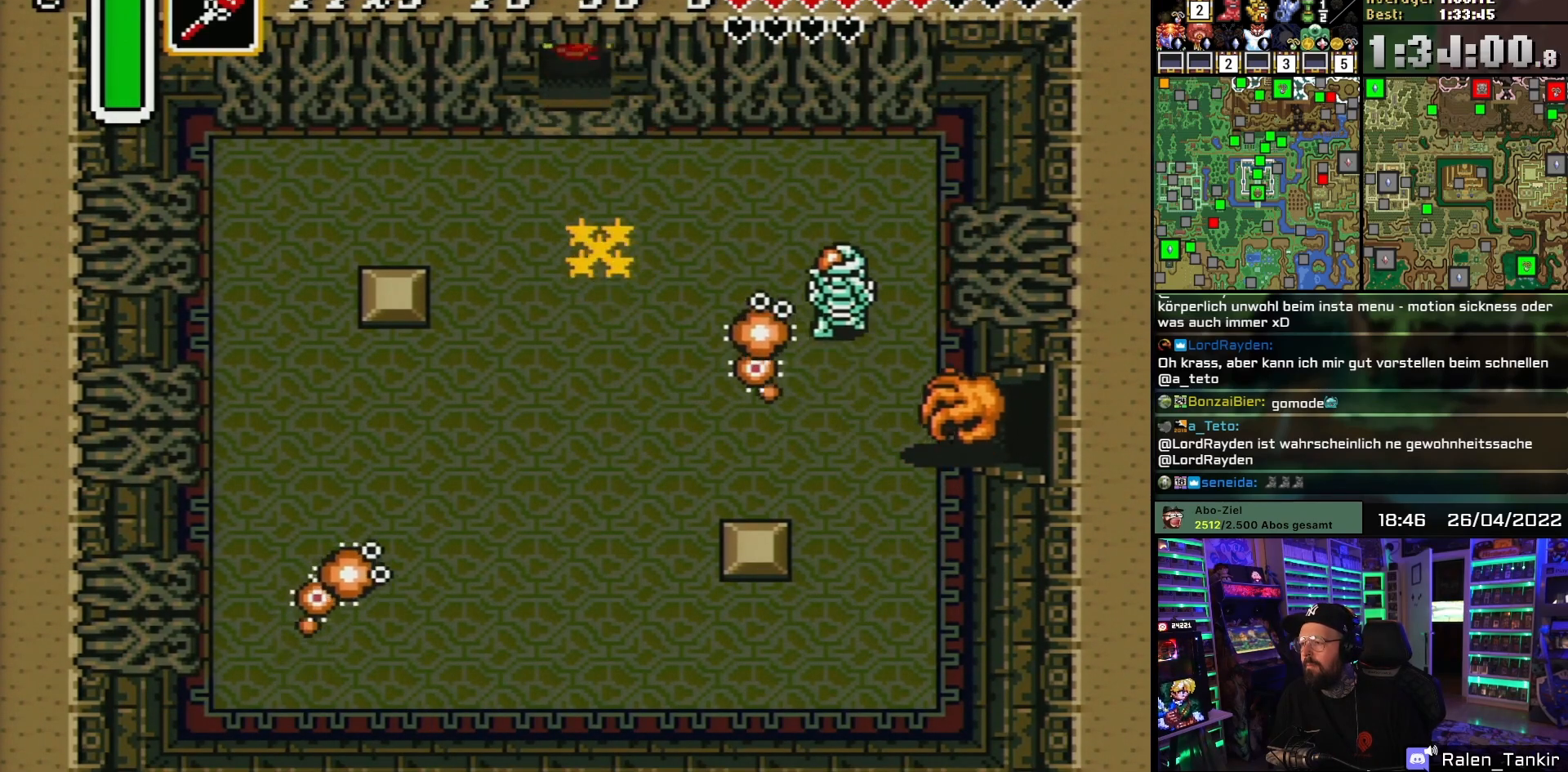
{"buttons": ["B", "DPAD_UP"], "events": [[450, "B", "down"]]}
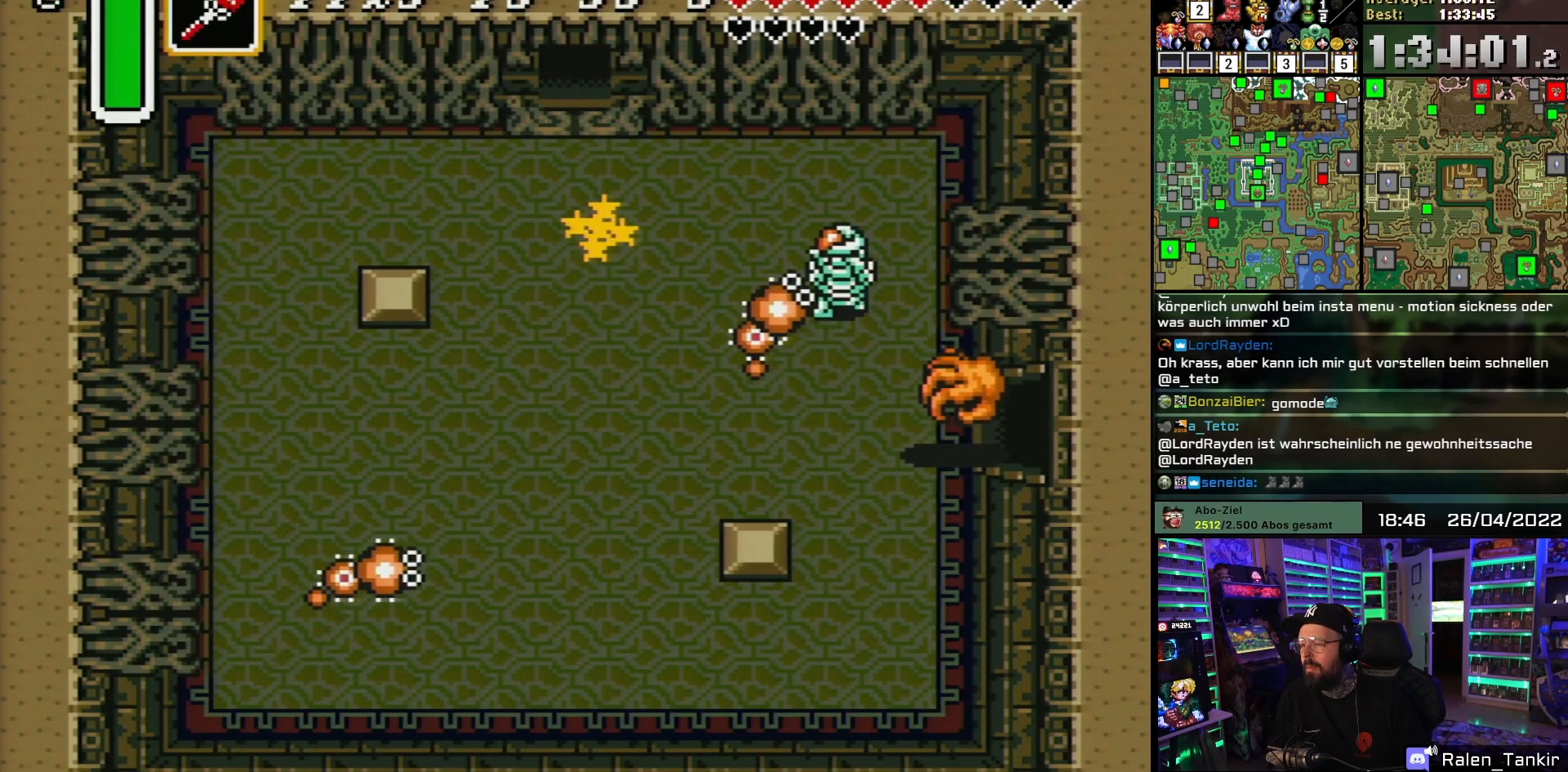
{"buttons": ["DPAD_UP"], "events": [[17, "DPAD_UP", "up"], [183, "DPAD_UP", "down"], [300, "B", "up"]]}
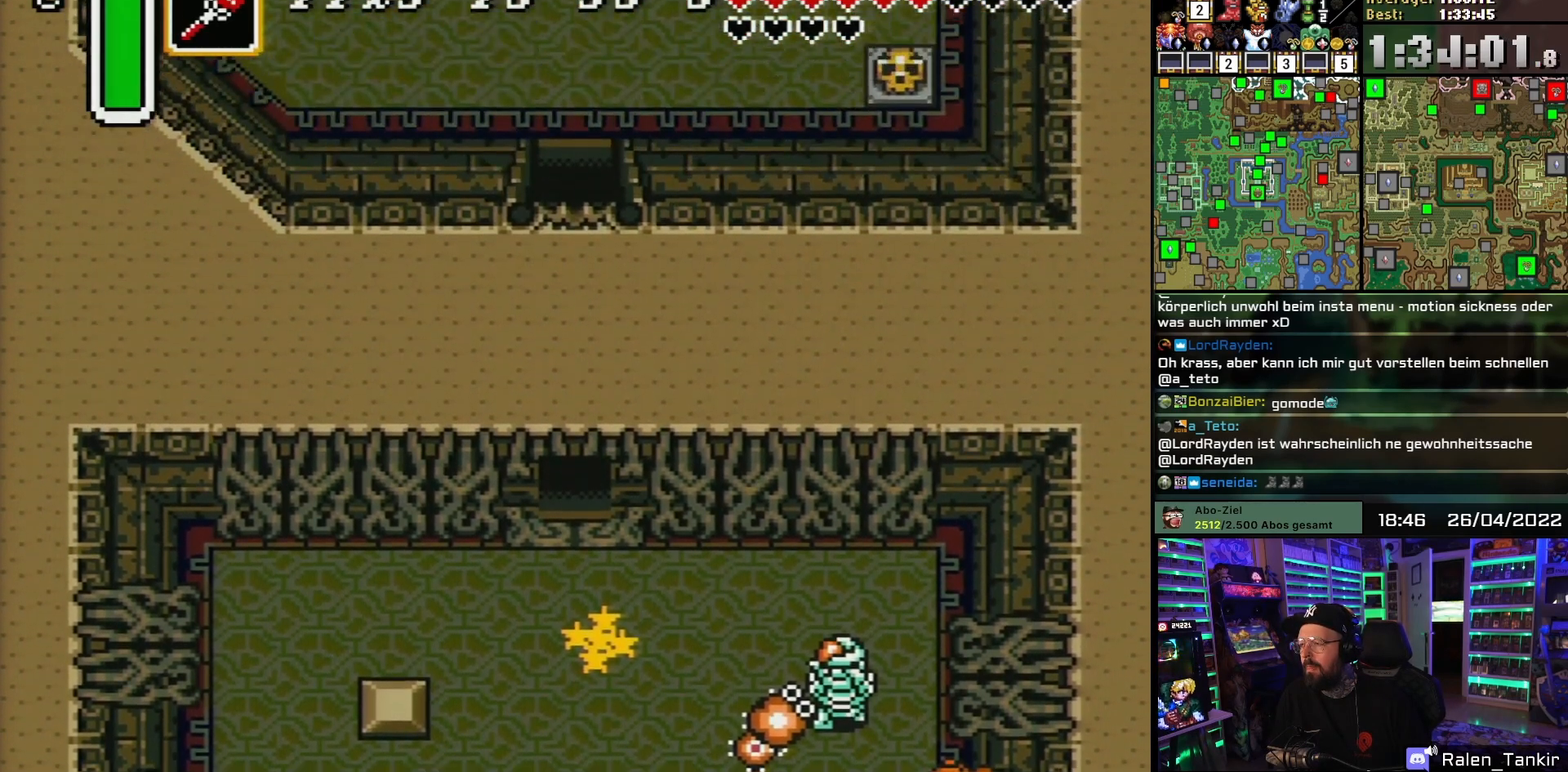
{"buttons": ["DPAD_UP", "DPAD_LEFT"], "events": [[250, "DPAD_LEFT", "down"]]}
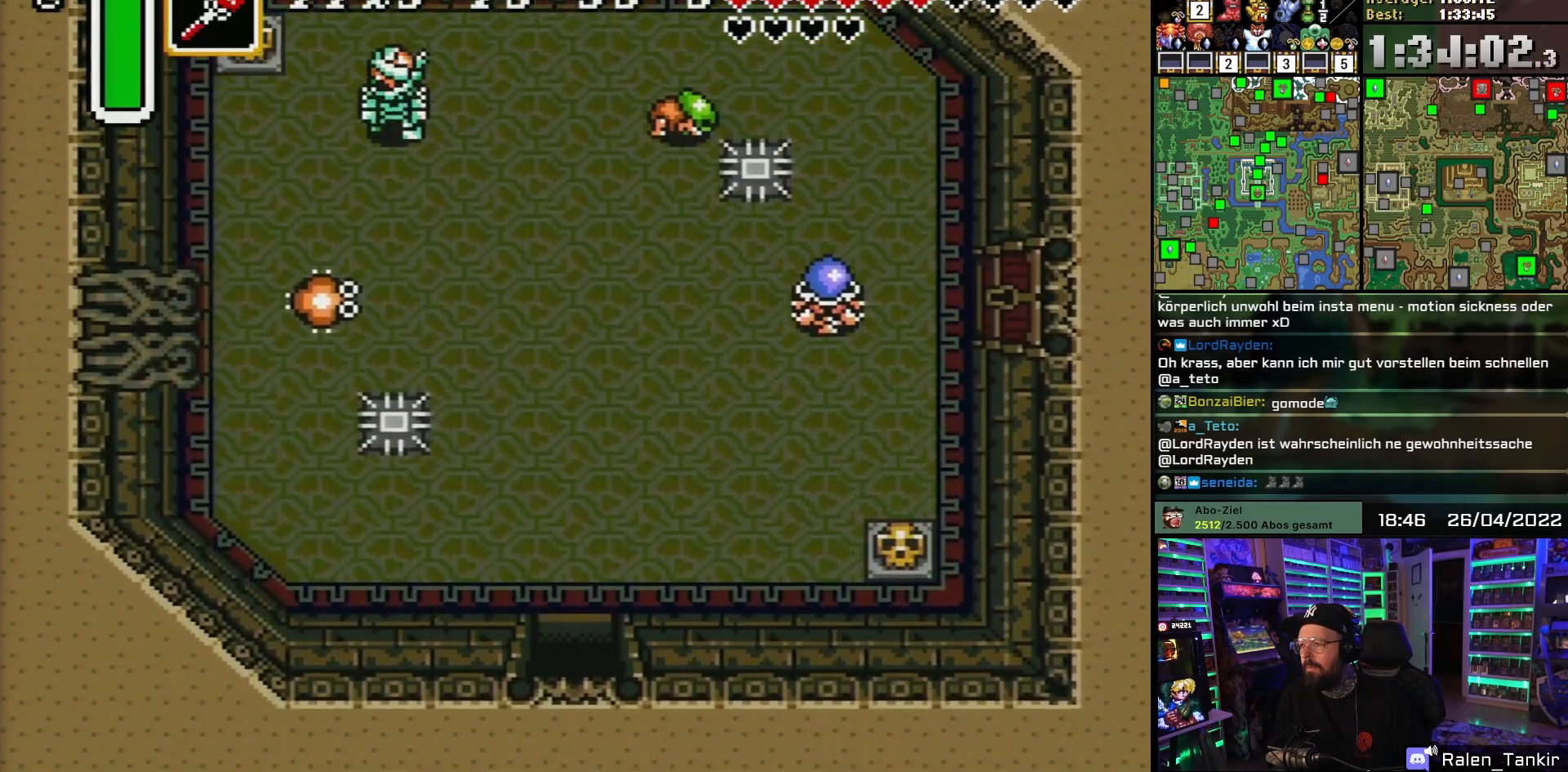
{"buttons": ["DPAD_UP", "DPAD_LEFT"], "events": []}
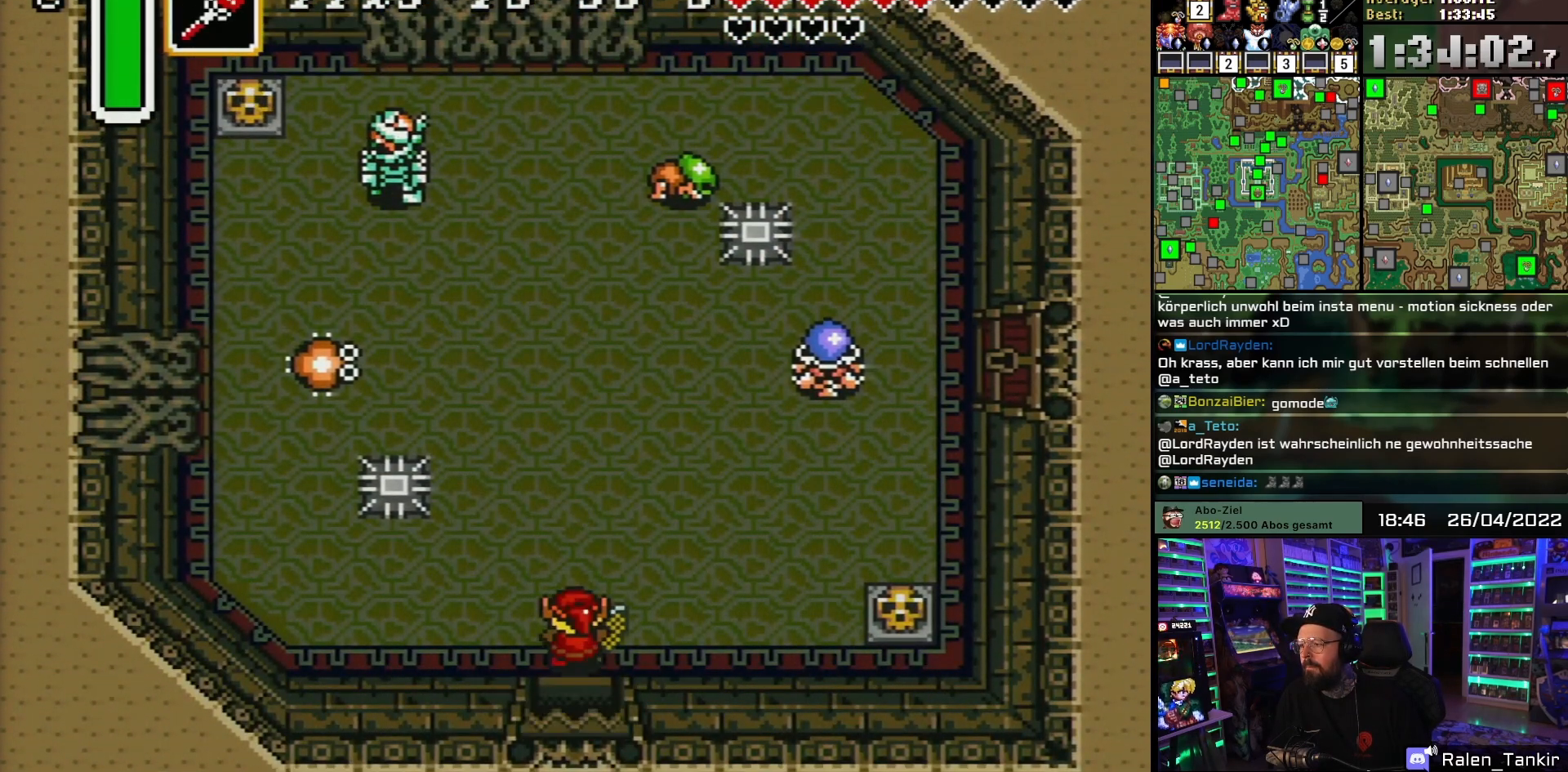
{"buttons": ["DPAD_UP", "DPAD_LEFT"], "events": []}
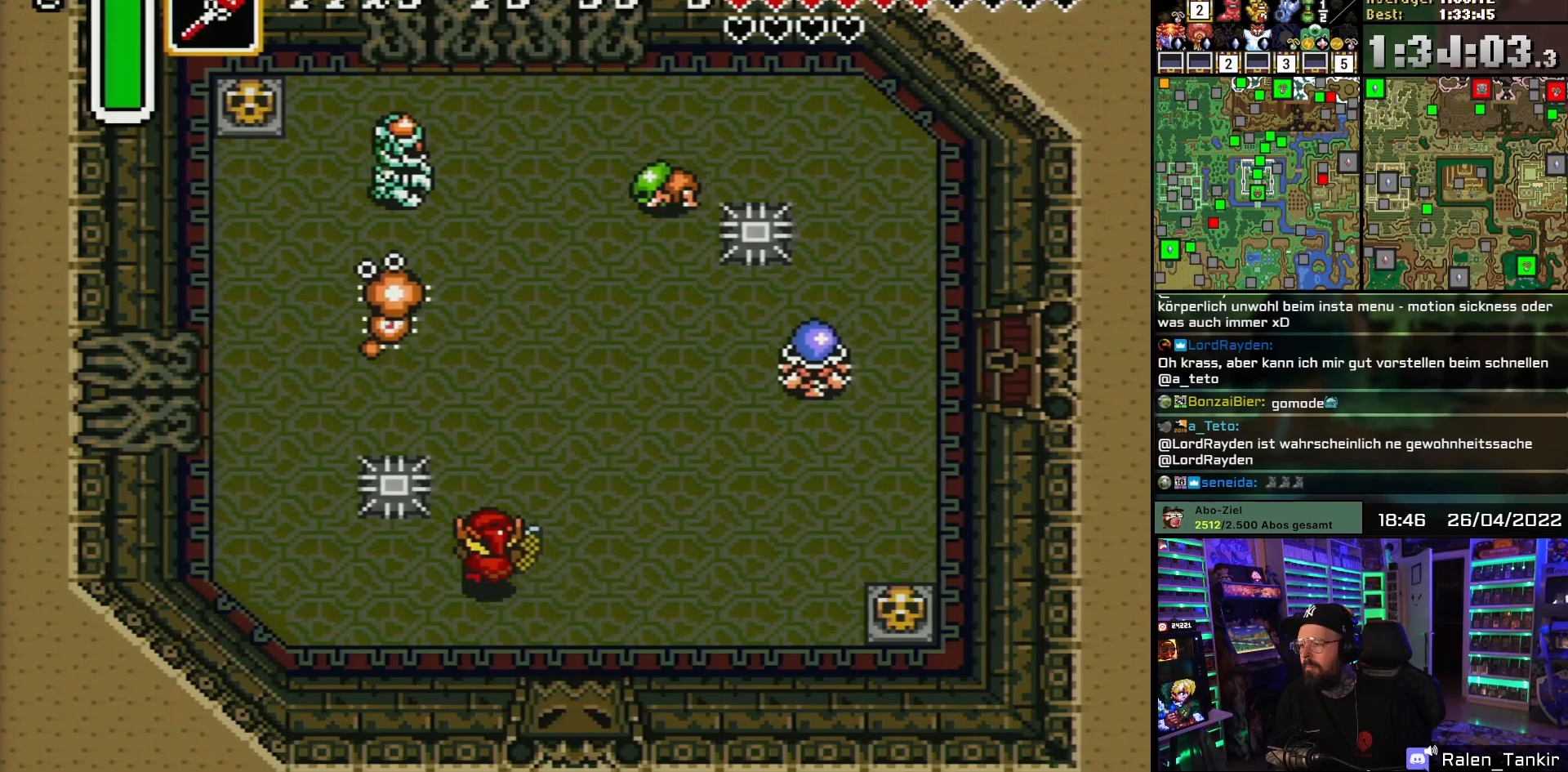
{"buttons": ["DPAD_UP"], "events": [[117, "DPAD_LEFT", "up"], [117, "Y", "down"], [217, "Y", "up"]]}
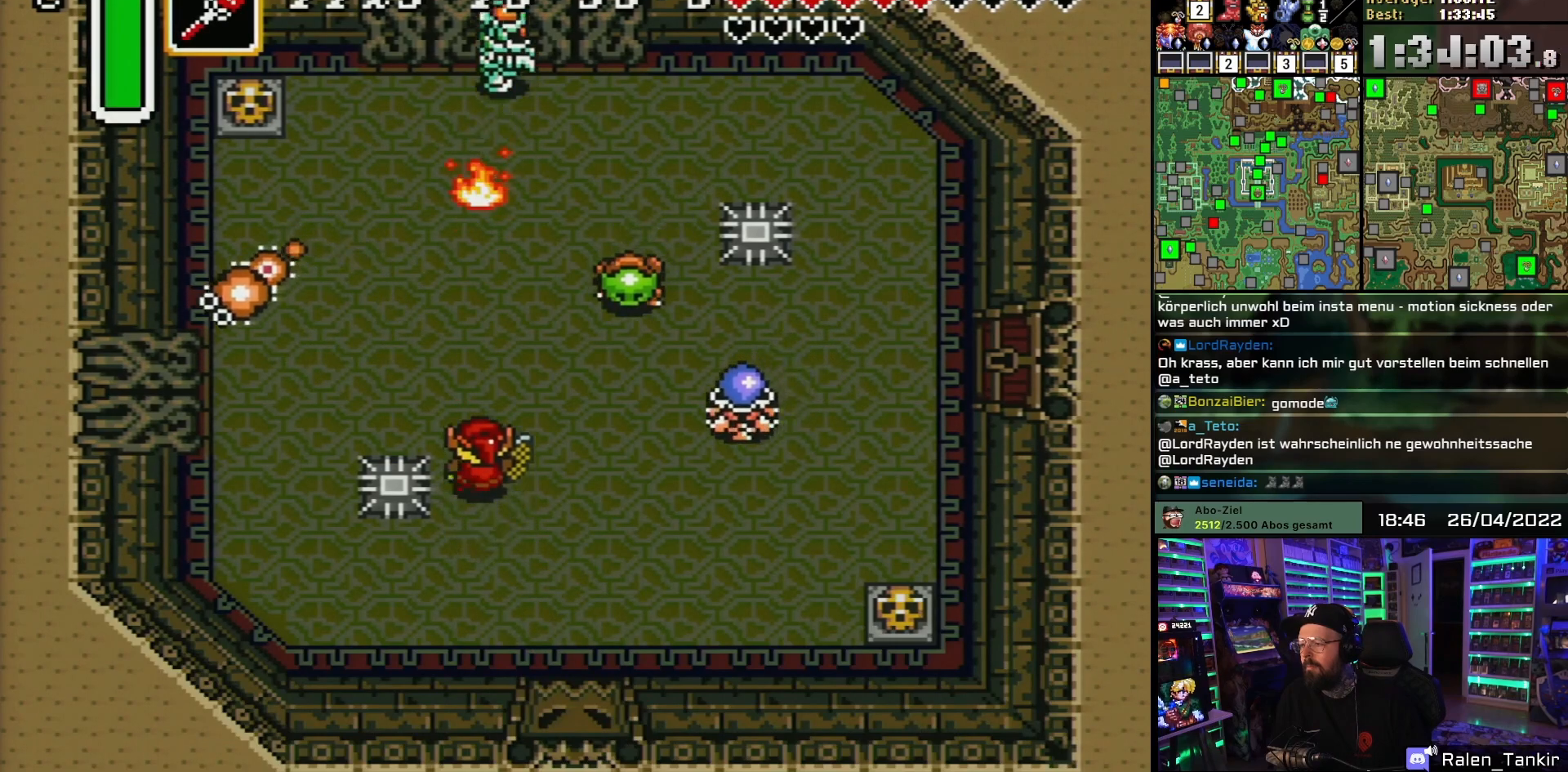
{"buttons": ["DPAD_UP"], "events": []}
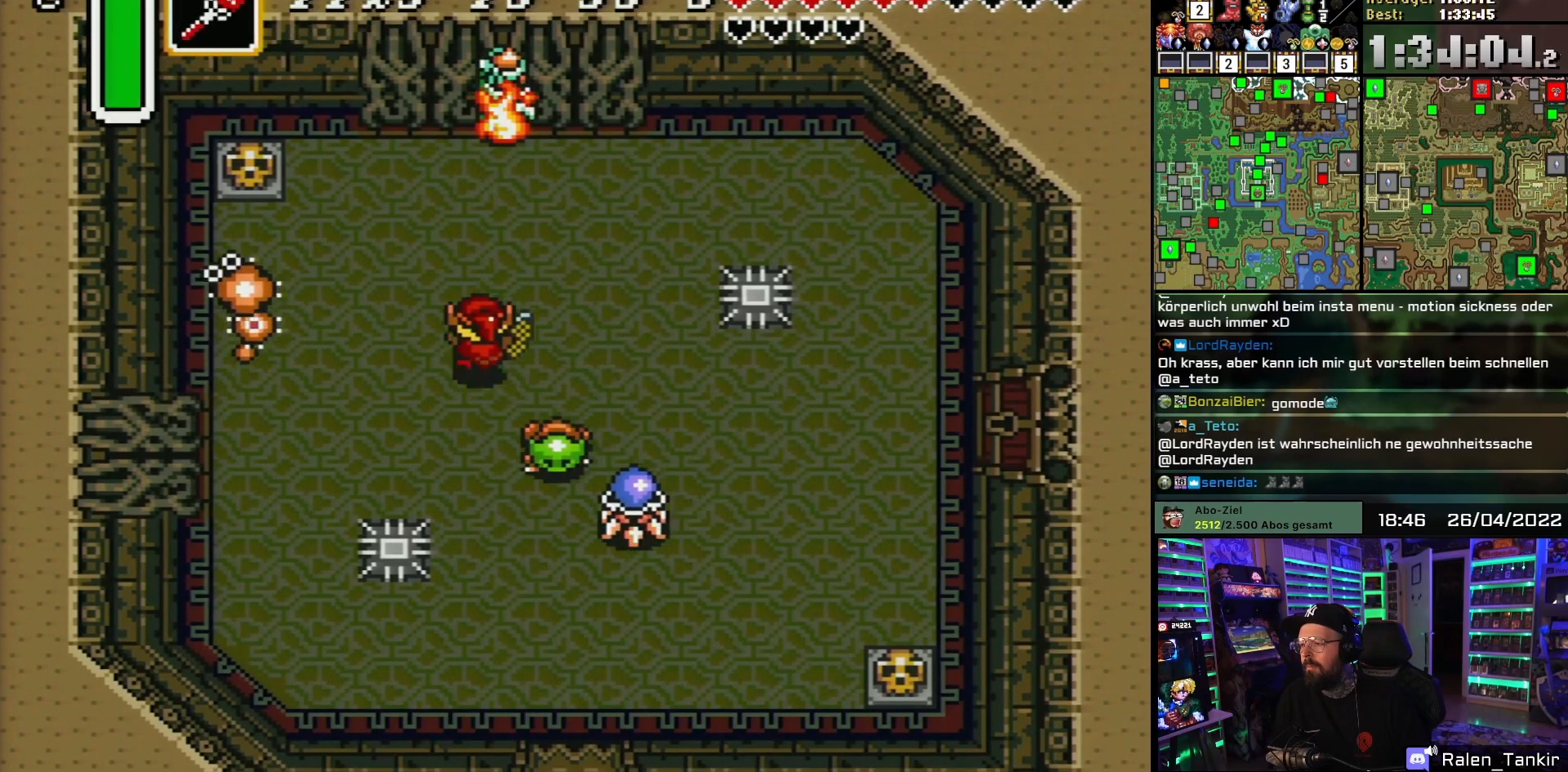
{"buttons": ["DPAD_UP", "DPAD_RIGHT"], "events": [[233, "DPAD_RIGHT", "down"]]}
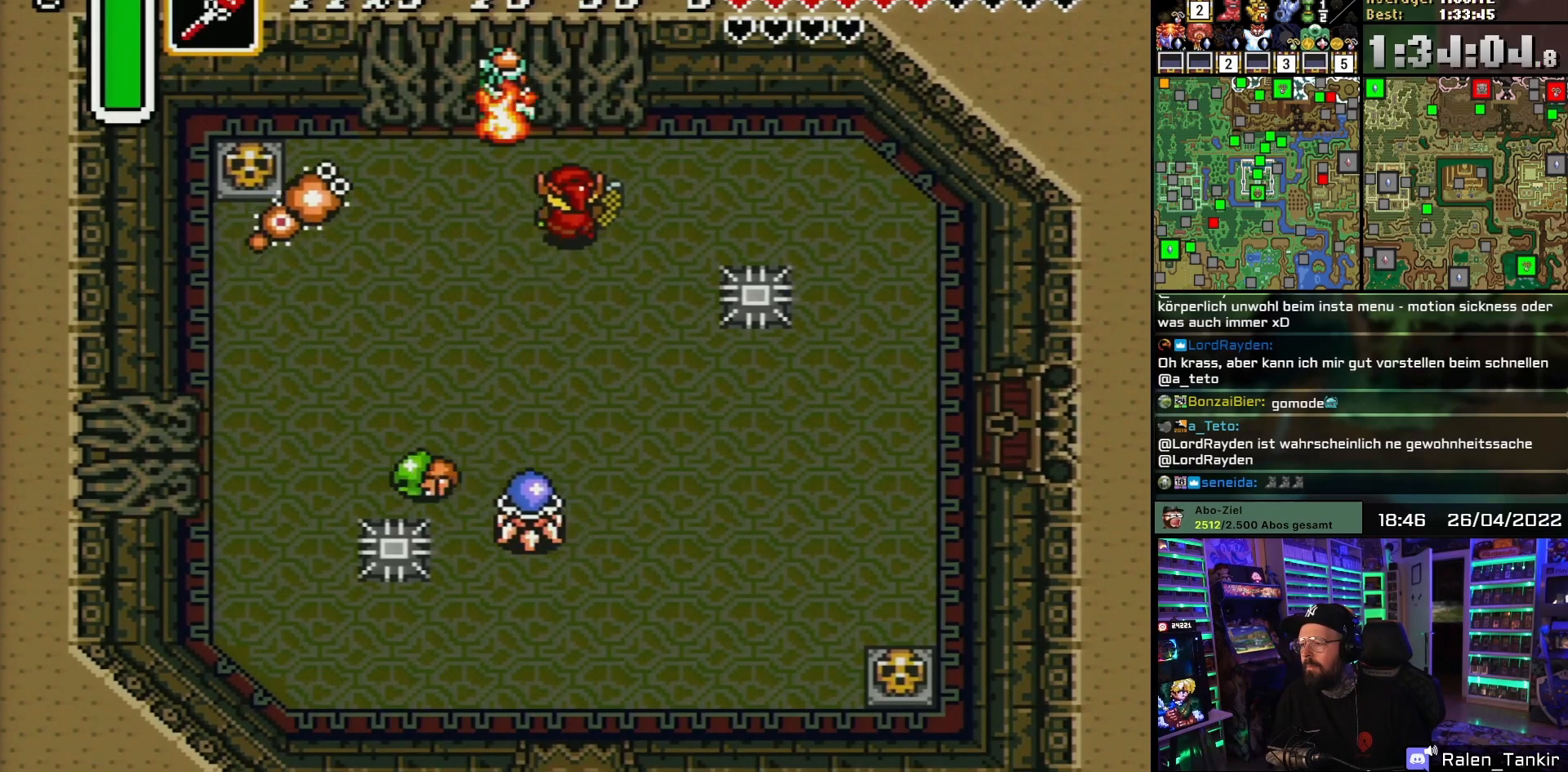
{"buttons": ["DPAD_LEFT"], "events": [[383, "DPAD_RIGHT", "up"], [400, "DPAD_LEFT", "down"], [450, "DPAD_UP", "up"]]}
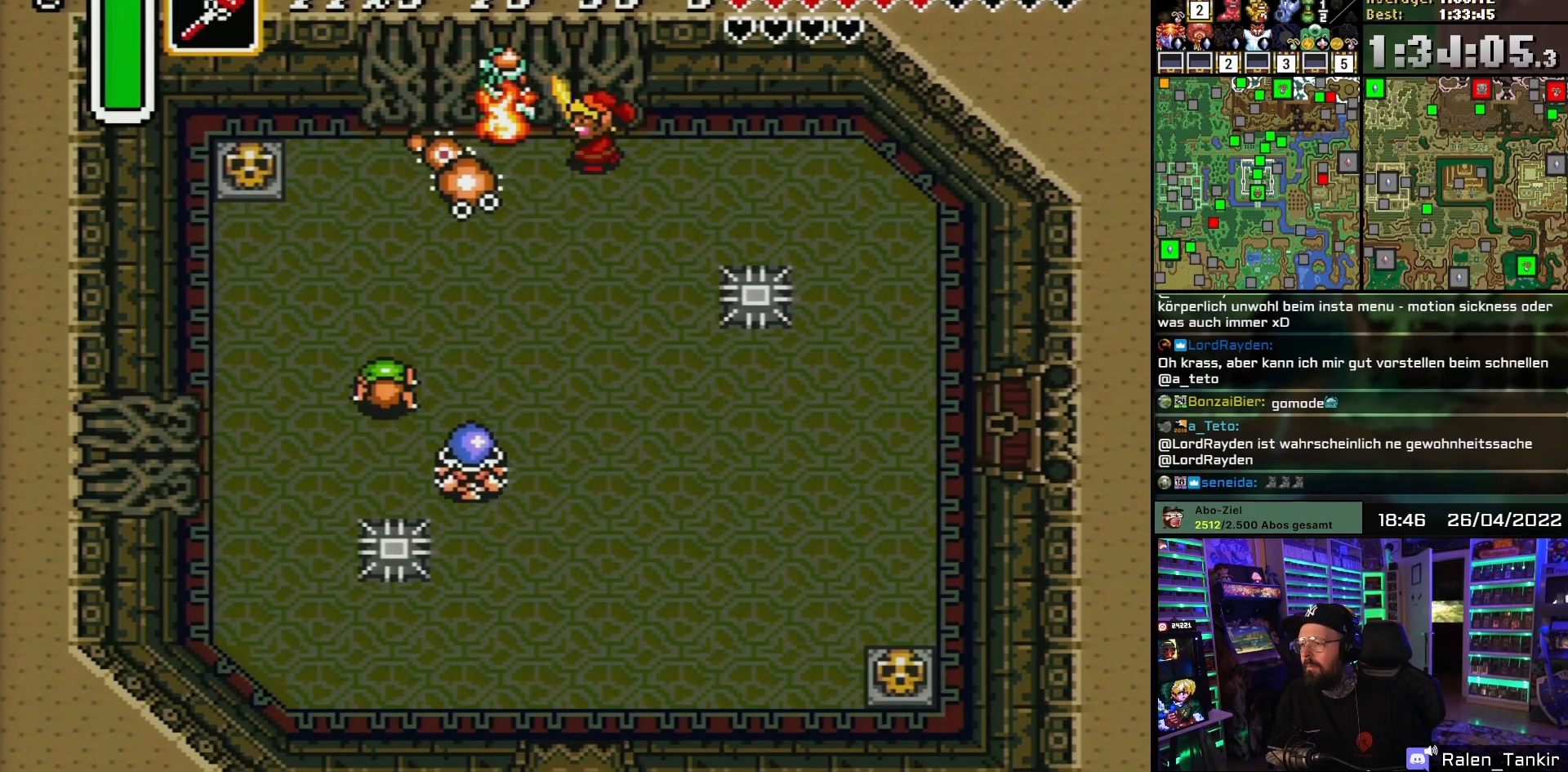
{"buttons": ["DPAD_LEFT"], "events": [[33, "B", "down"], [117, "DPAD_LEFT", "up"], [233, "B", "up"], [467, "DPAD_LEFT", "down"]]}
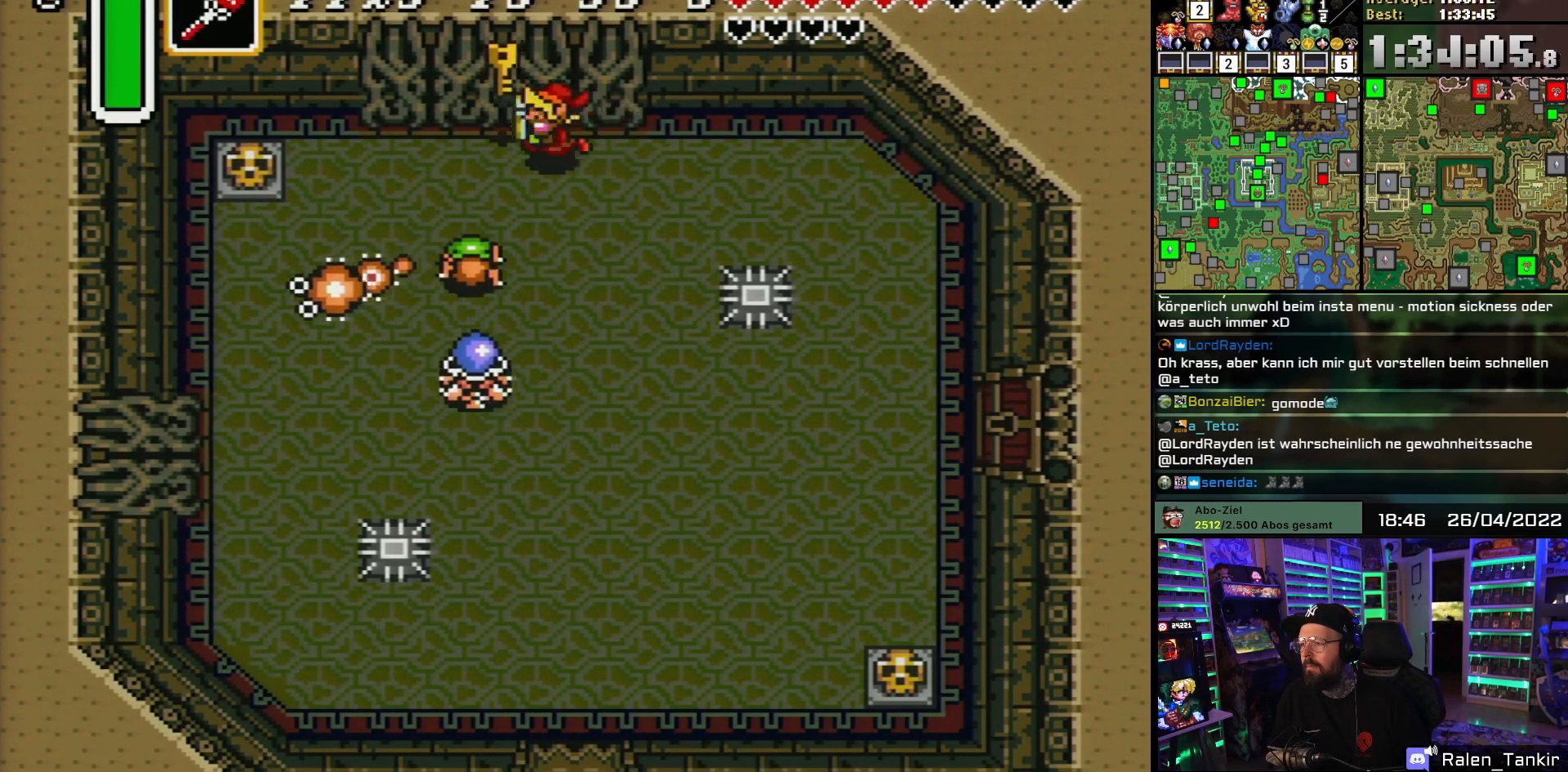
{"buttons": ["DPAD_RIGHT"], "events": [[150, "DPAD_UP", "down"], [167, "DPAD_LEFT", "up"], [250, "DPAD_UP", "up"], [267, "DPAD_RIGHT", "down"], [350, "DPAD_RIGHT", "up"], [417, "DPAD_RIGHT", "down"]]}
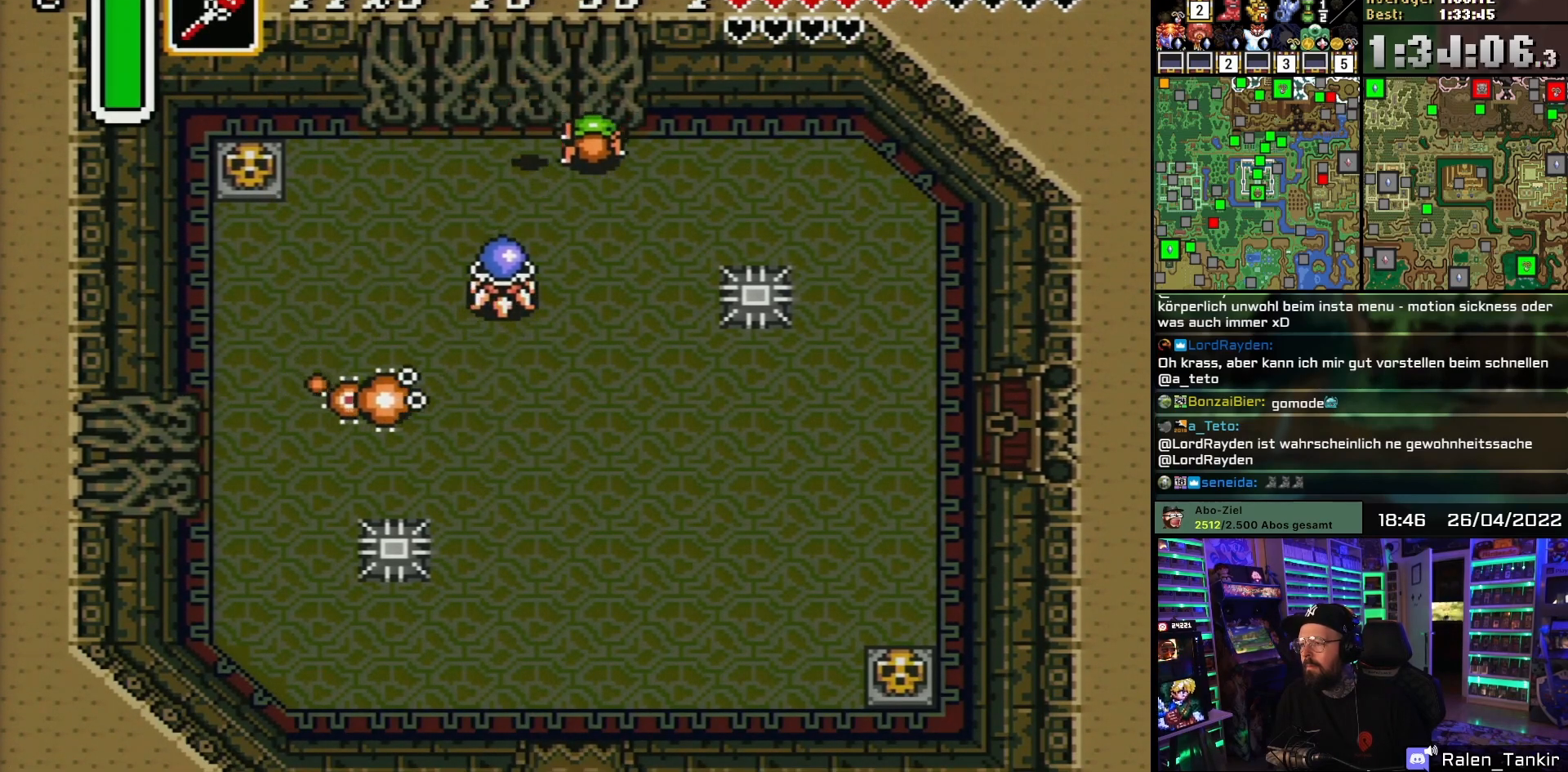
{"buttons": ["DPAD_RIGHT"], "events": [[283, "B", "down"], [433, "B", "up"]]}
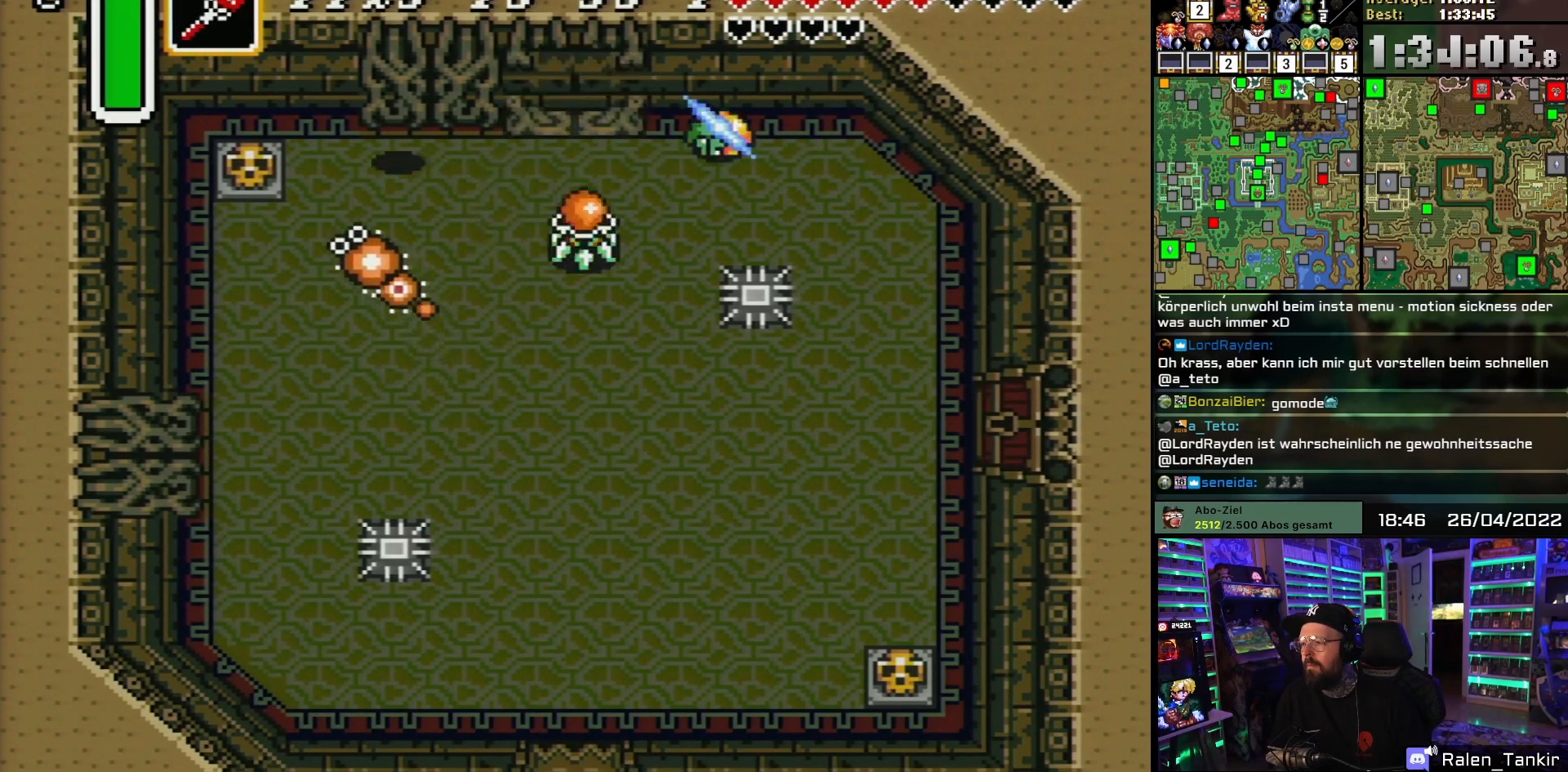
{"buttons": ["DPAD_RIGHT"], "events": [[267, "DPAD_DOWN", "down"], [333, "DPAD_DOWN", "up"]]}
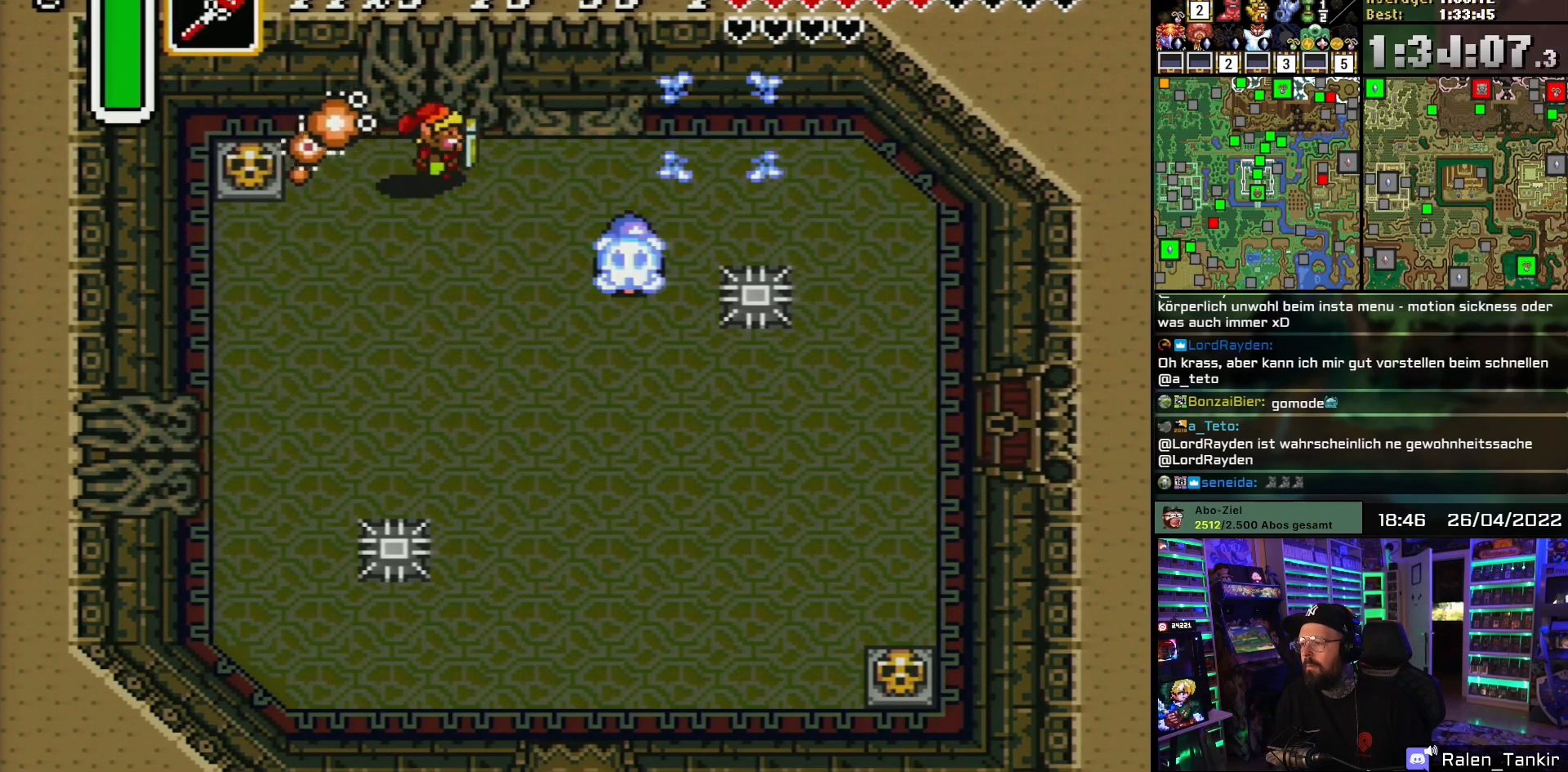
{"buttons": ["DPAD_RIGHT"], "events": [[100, "DPAD_DOWN", "down"], [217, "DPAD_DOWN", "up"], [217, "DPAD_LEFT", "down"], [217, "DPAD_RIGHT", "up"], [233, "DPAD_DOWN", "down"], [233, "DPAD_LEFT", "up"], [233, "DPAD_RIGHT", "down"], [317, "DPAD_DOWN", "up"]]}
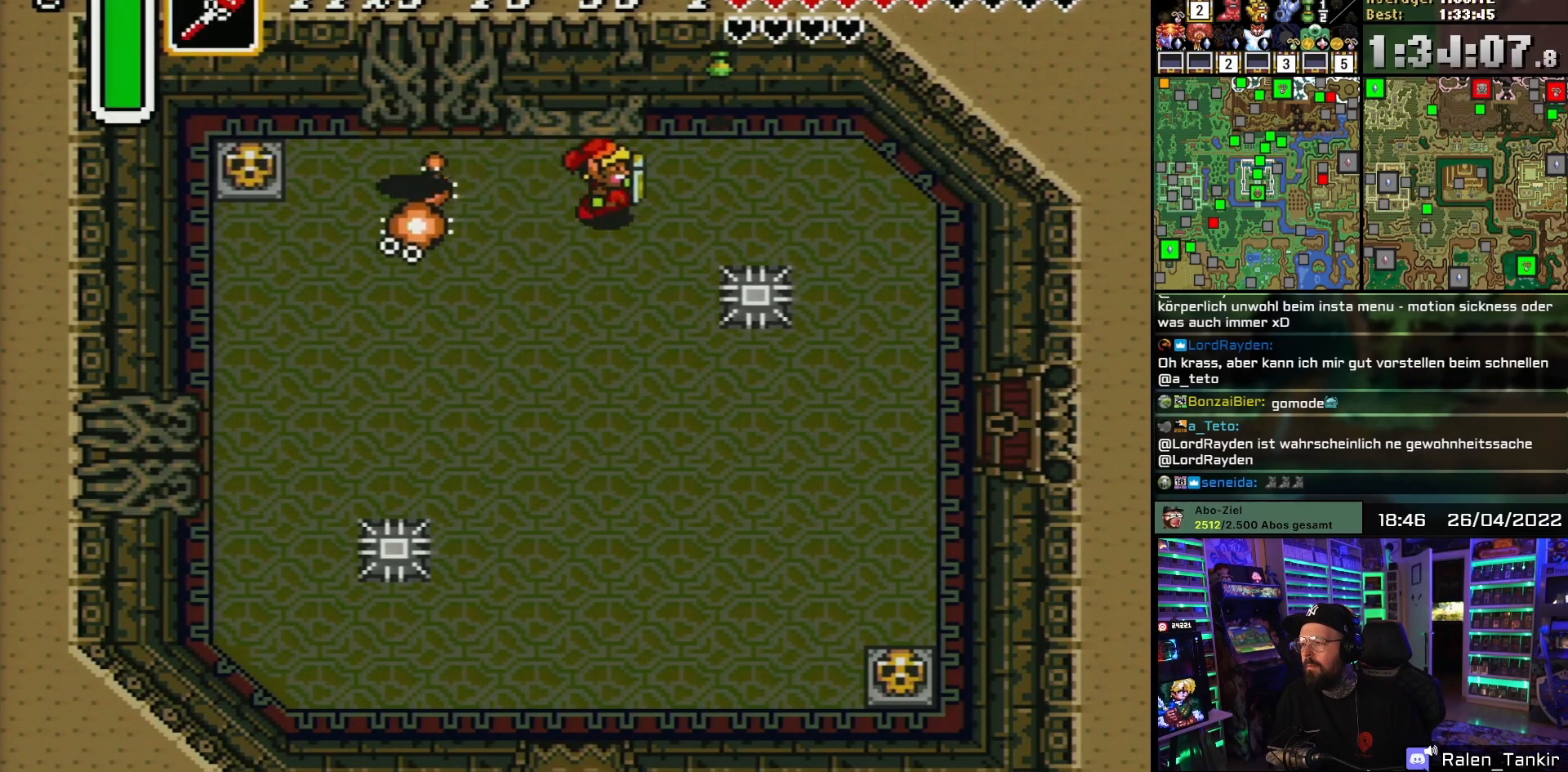
{"buttons": ["DPAD_RIGHT"], "events": [[33, "DPAD_UP", "down"], [250, "DPAD_UP", "up"], [383, "DPAD_DOWN", "down"], [500, "DPAD_DOWN", "up"]]}
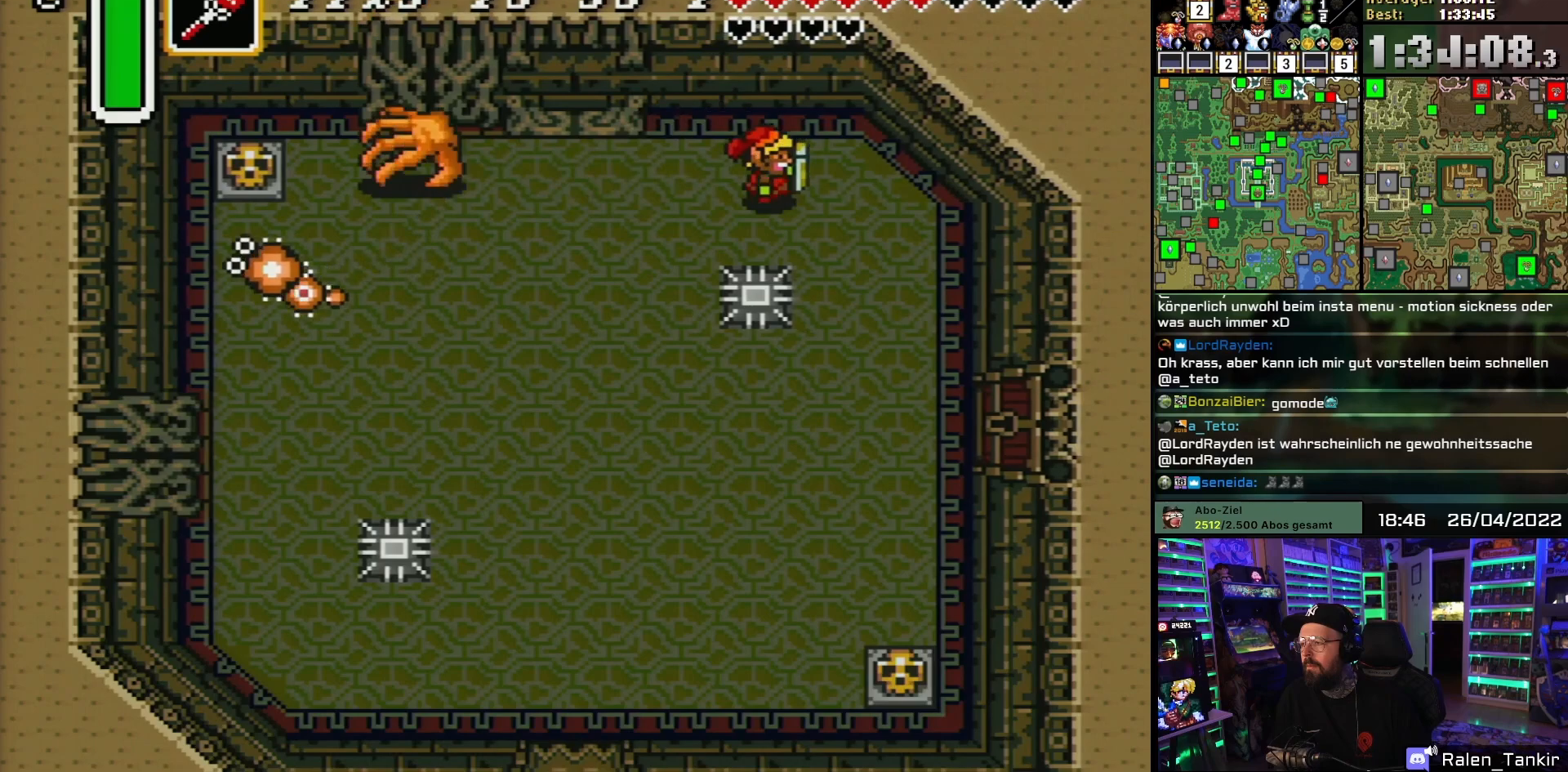
{"buttons": ["DPAD_DOWN"], "events": [[233, "DPAD_DOWN", "down"], [400, "DPAD_RIGHT", "up"]]}
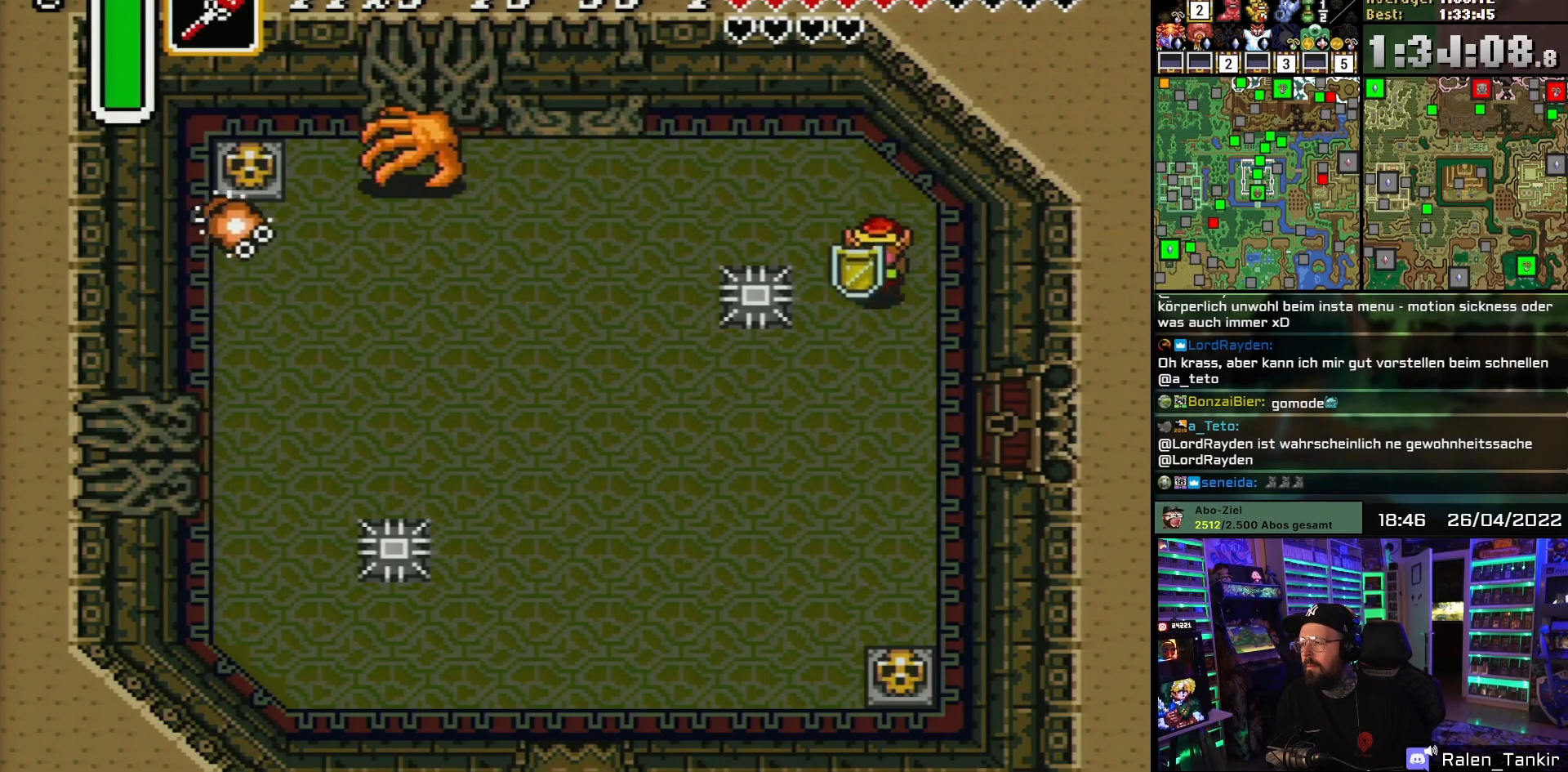
{"buttons": ["DPAD_DOWN", "DPAD_RIGHT"], "events": [[83, "DPAD_RIGHT", "down"], [200, "DPAD_RIGHT", "up"], [283, "DPAD_RIGHT", "down"], [400, "DPAD_RIGHT", "up"], [433, "DPAD_RIGHT", "down"]]}
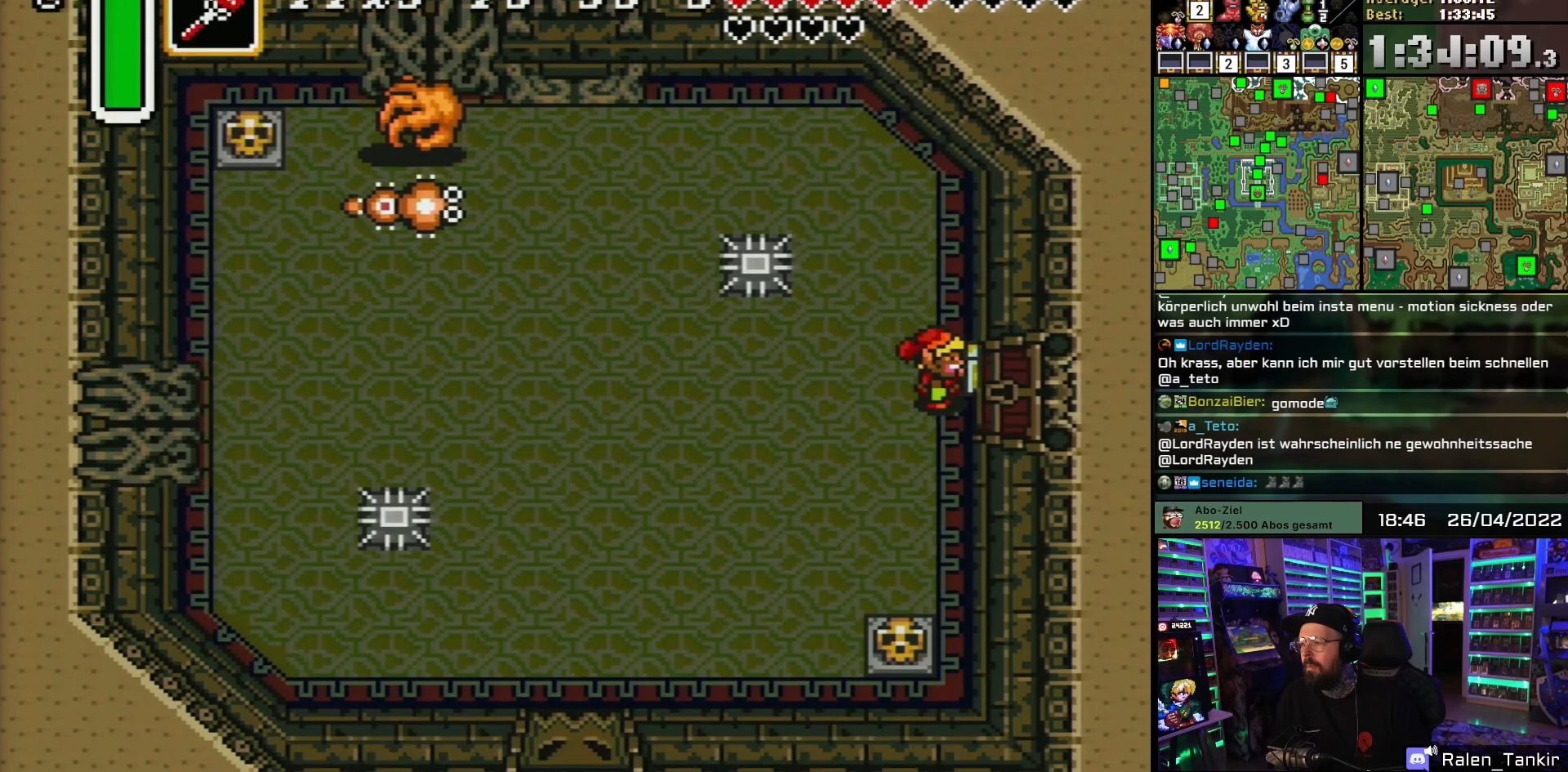
{"buttons": ["DPAD_RIGHT"], "events": [[33, "DPAD_DOWN", "up"]]}
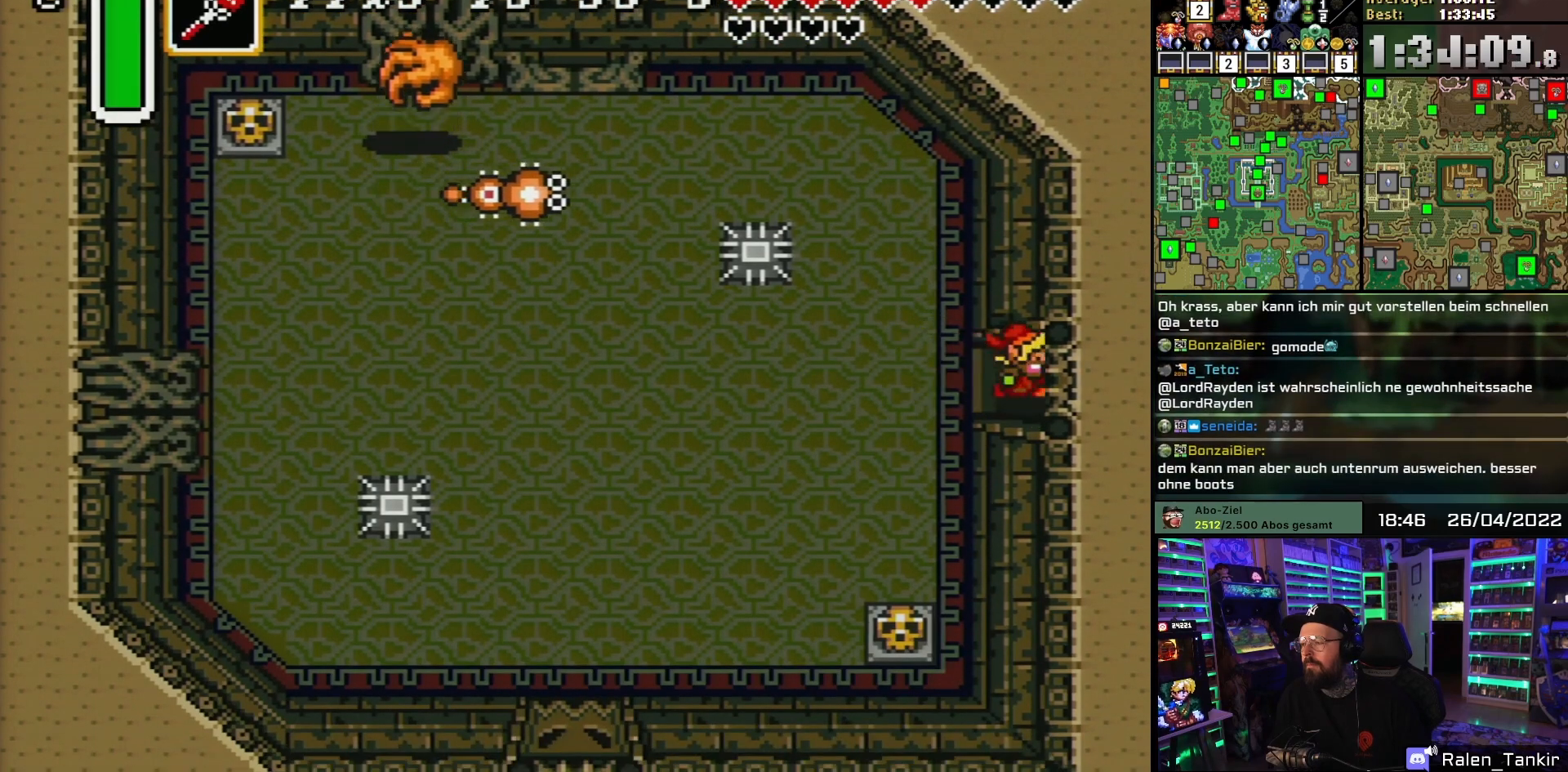
{"buttons": ["B", "DPAD_RIGHT"], "events": [[467, "B", "down"]]}
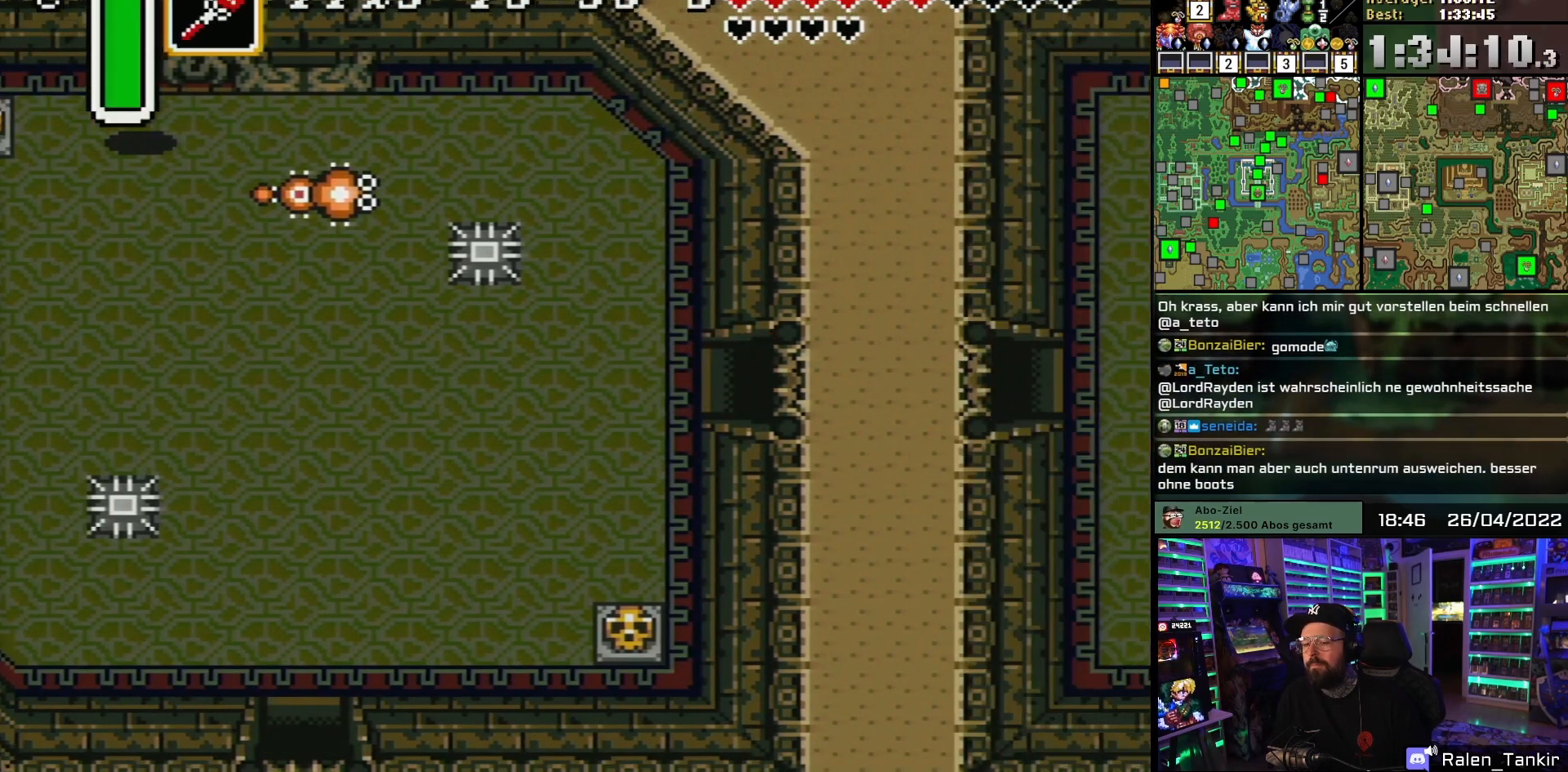
{"buttons": ["DPAD_RIGHT"], "events": [[83, "B", "up"], [133, "DPAD_RIGHT", "up"], [150, "B", "down"], [267, "B", "up"], [350, "B", "down"], [417, "DPAD_RIGHT", "down"], [483, "B", "up"]]}